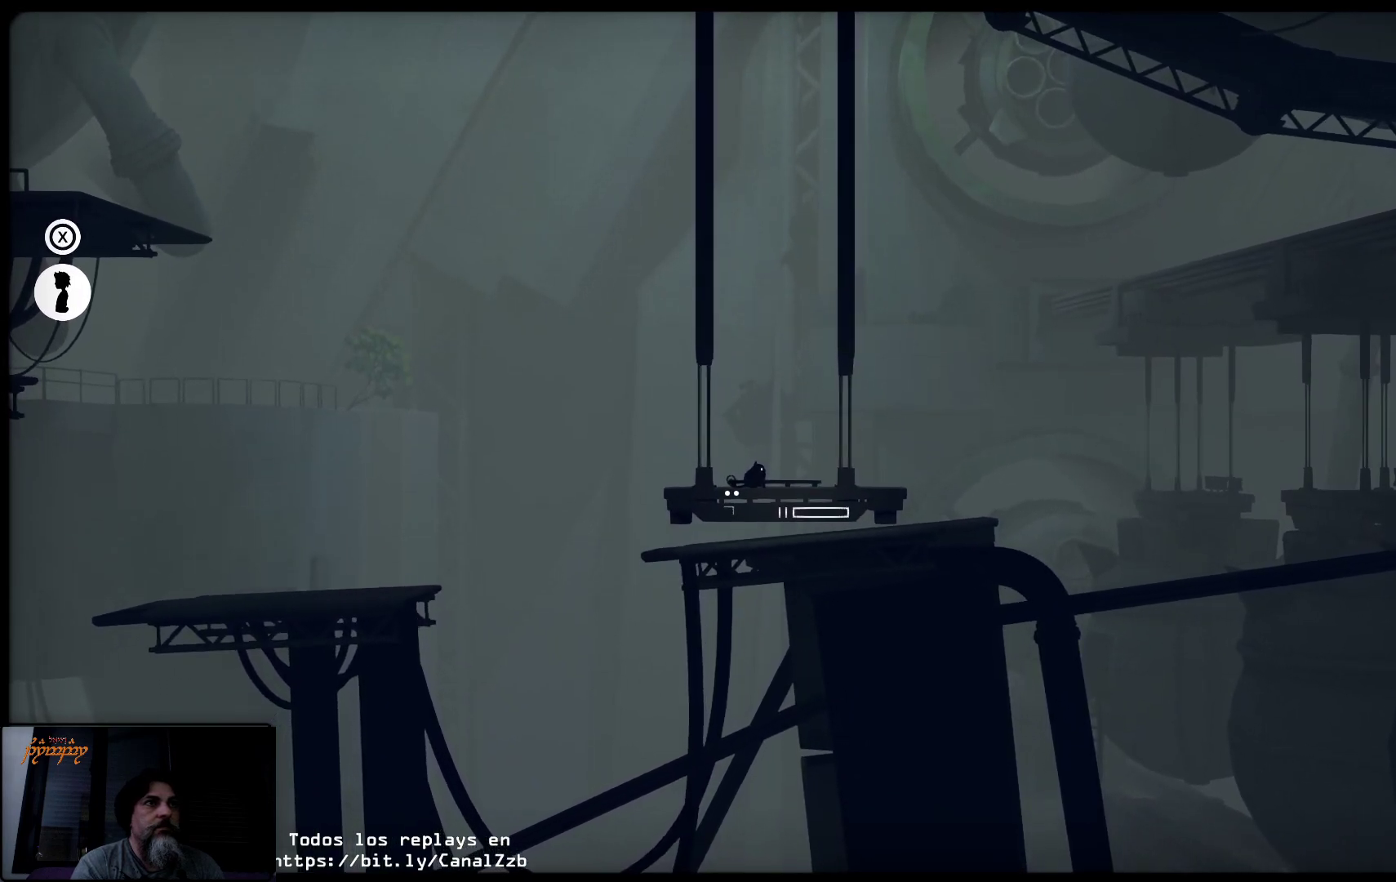
Gameplay with a controller (Xbox layout); each line is a JSON object with the inputs held at the frame after it. "events" lists button and stick changes between this image and that frame as [ms after this image, input, new state], when the widget could be followed in between.
{"buttons": [], "left_stick": "left", "right_stick": "center", "events": []}
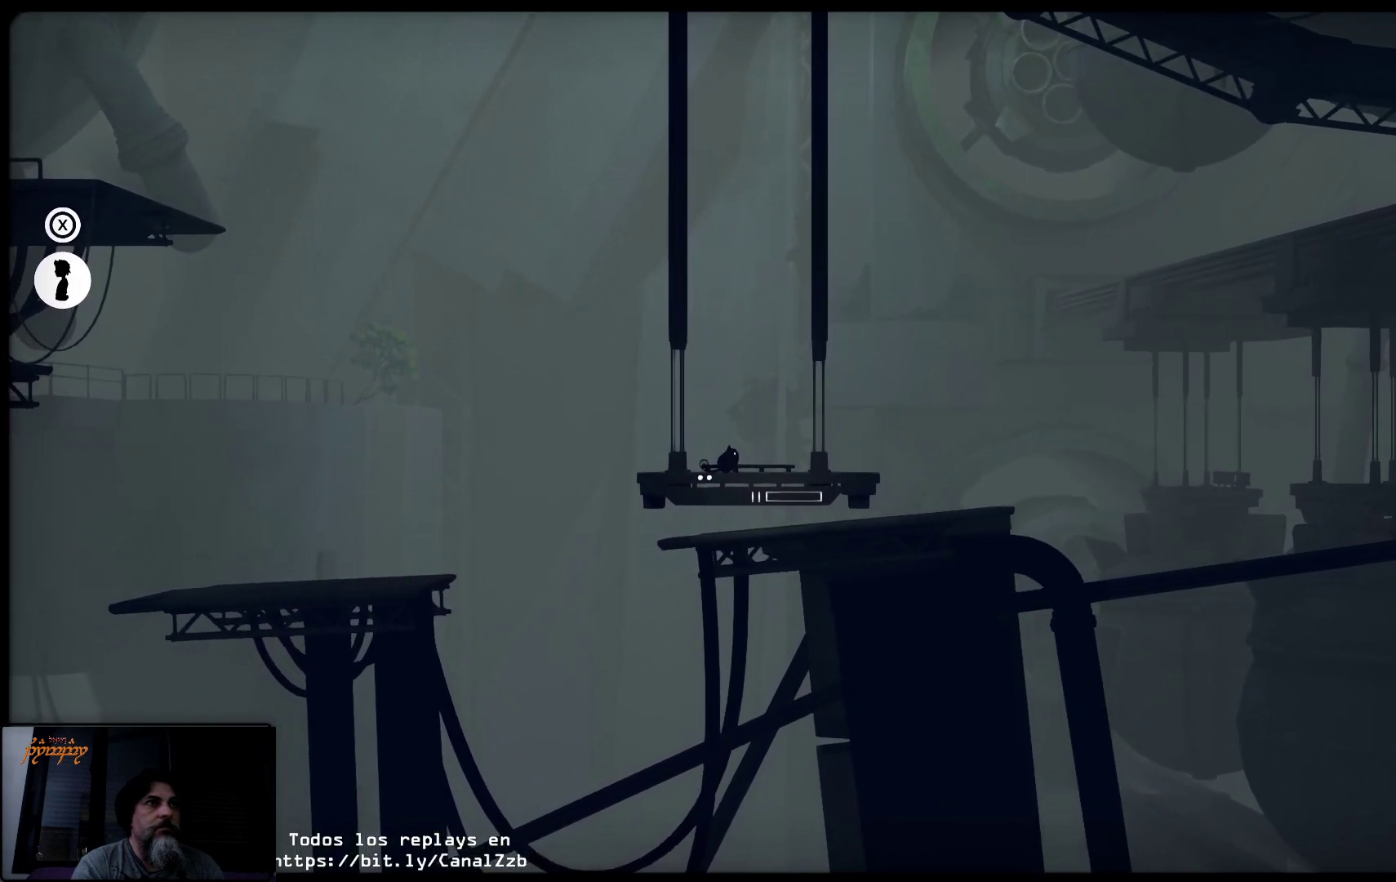
{"buttons": [], "left_stick": "left", "right_stick": "center", "events": []}
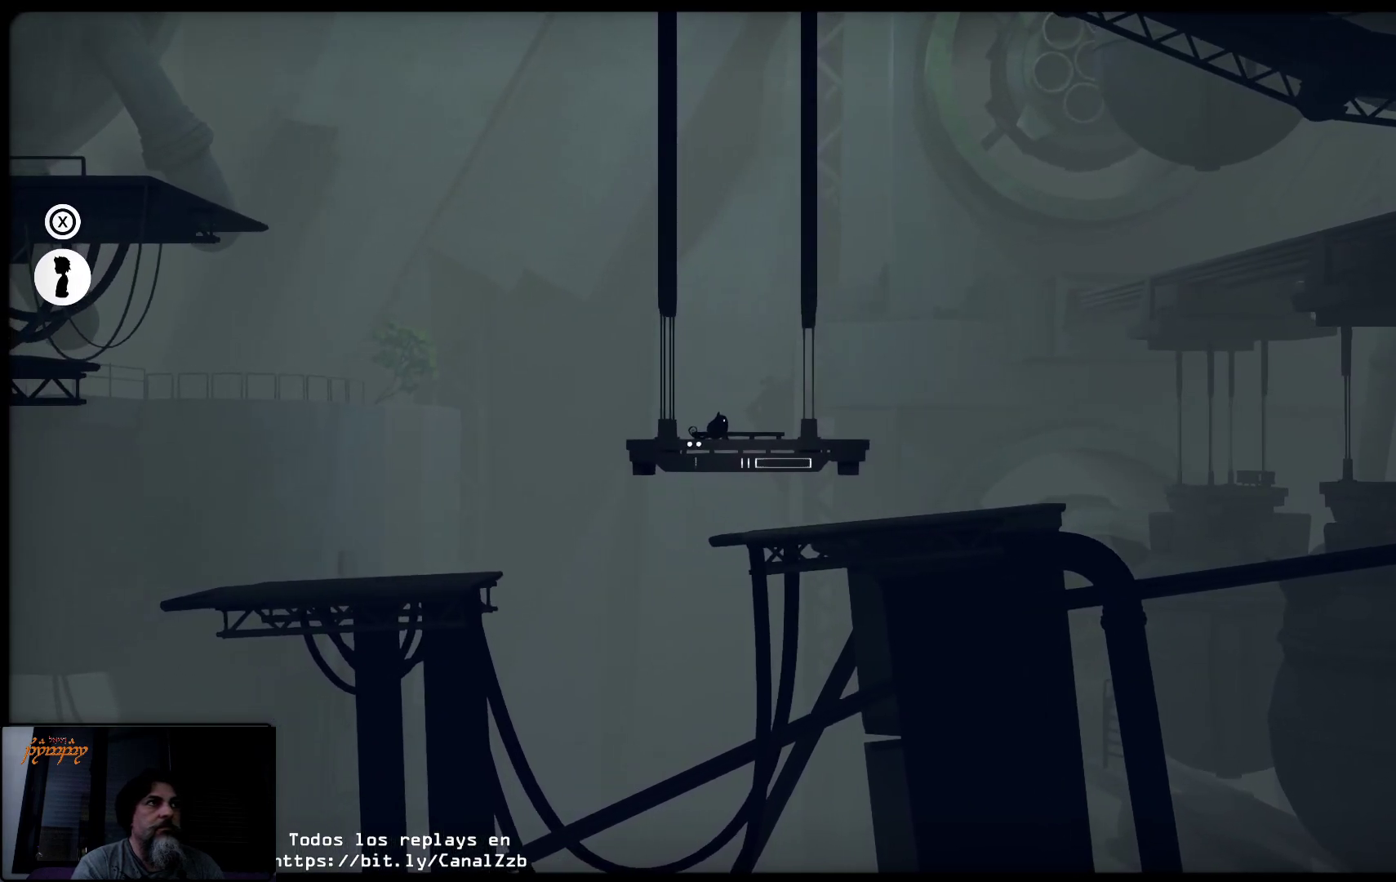
{"buttons": [], "left_stick": "left", "right_stick": "center", "events": []}
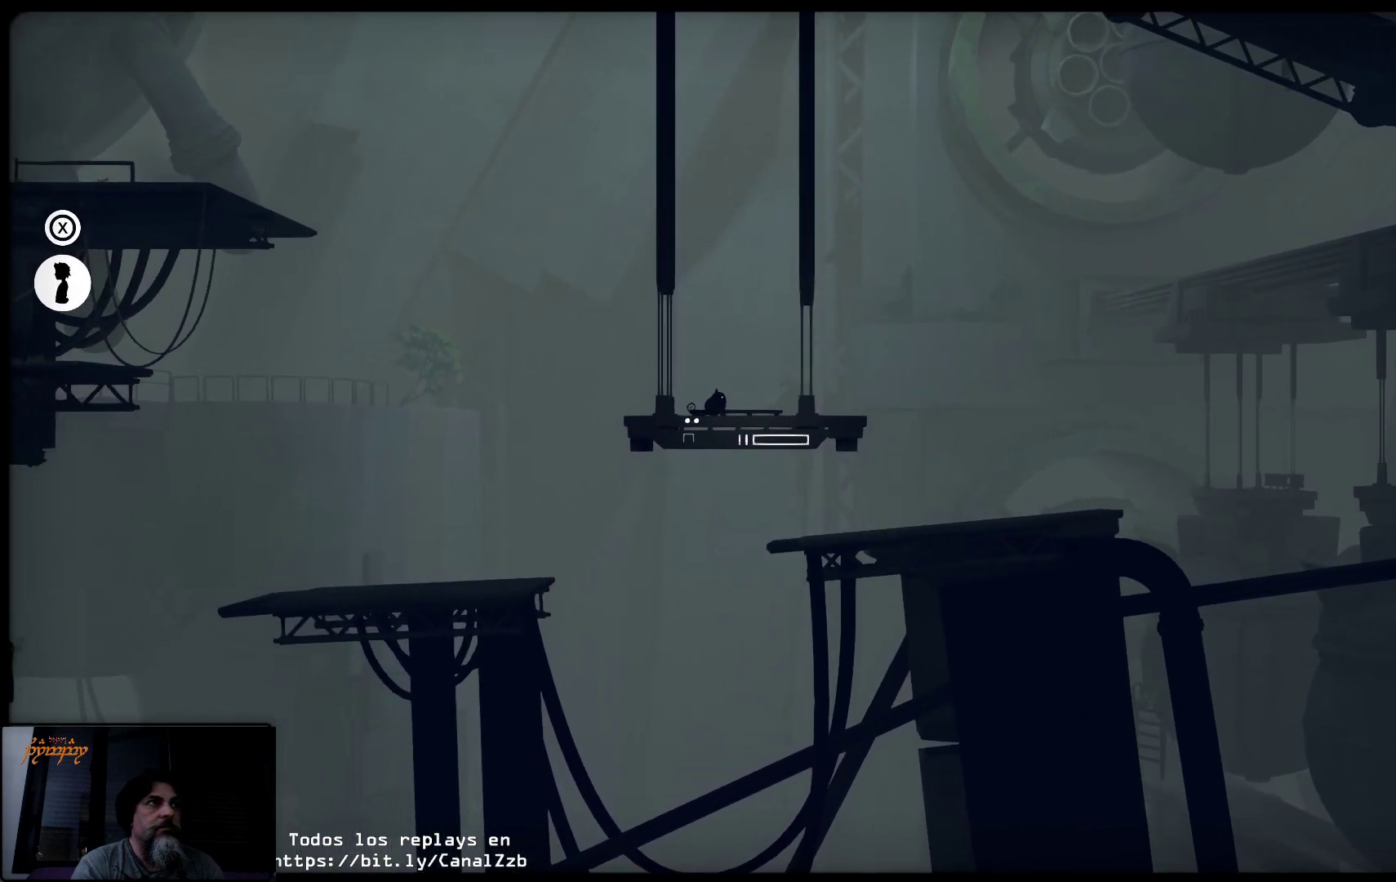
{"buttons": [], "left_stick": "left", "right_stick": "center", "events": []}
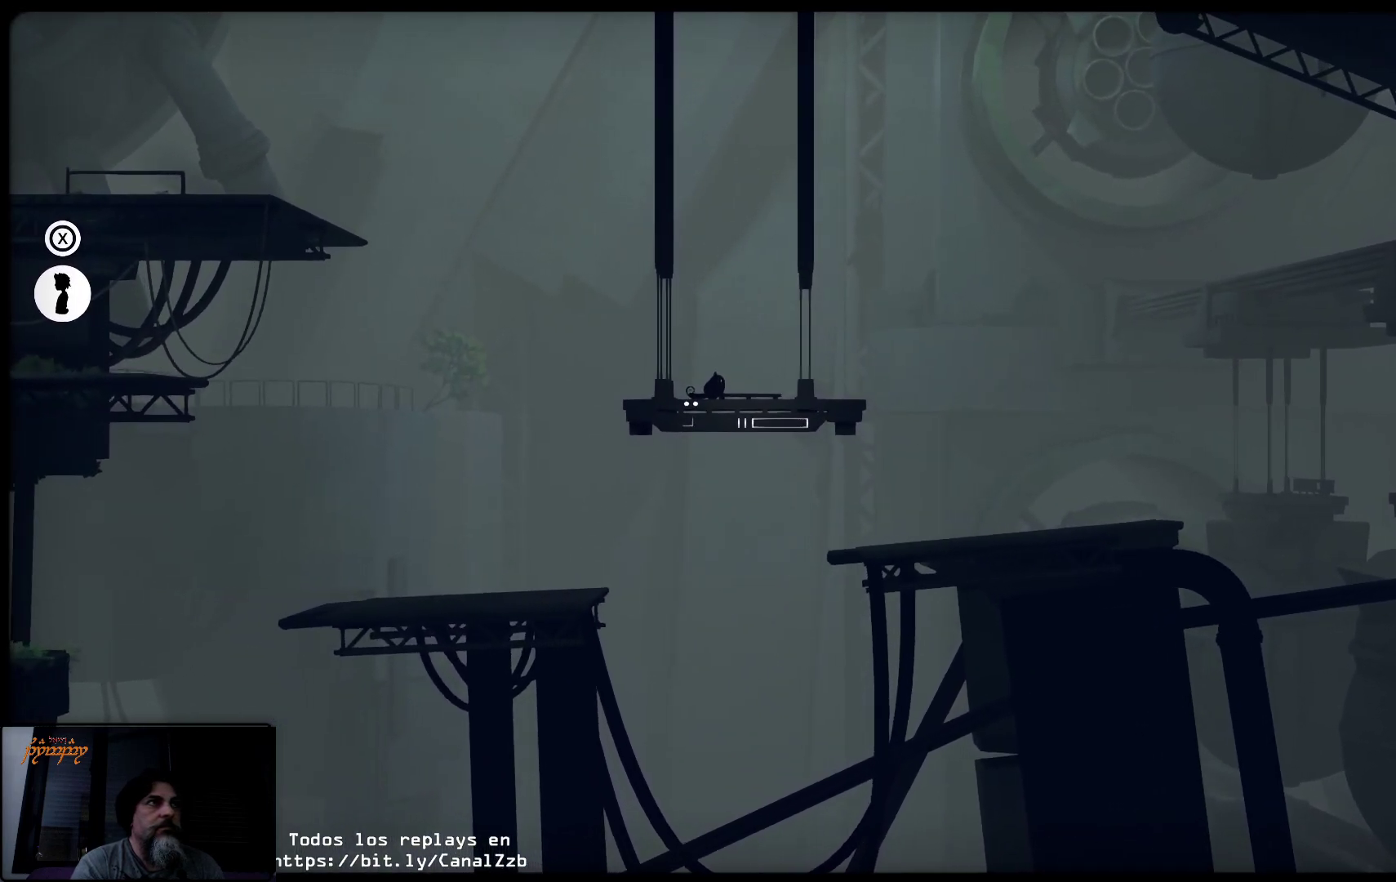
{"buttons": [], "left_stick": "left", "right_stick": "center", "events": []}
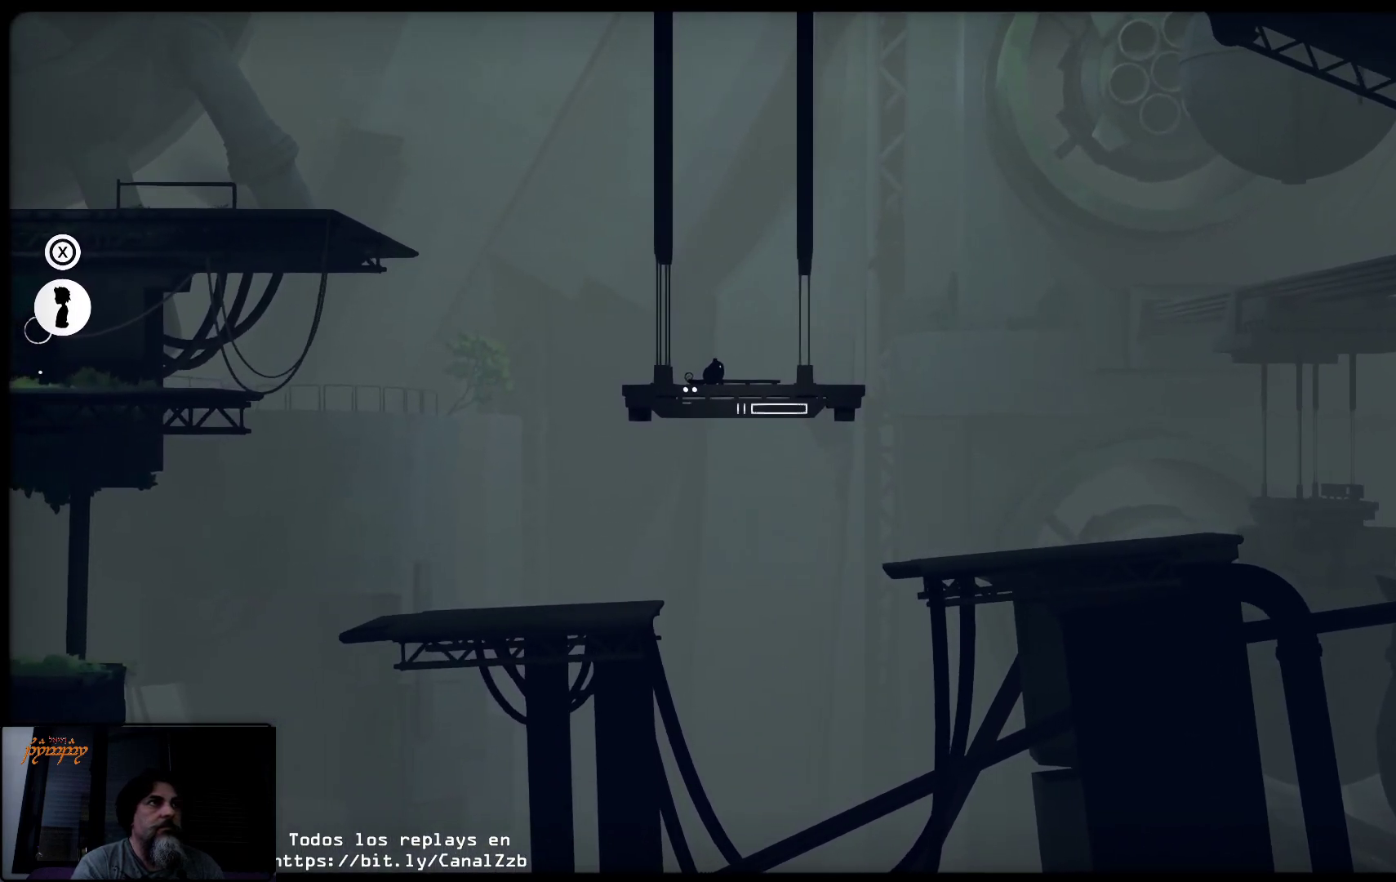
{"buttons": [], "left_stick": "right", "right_stick": "center", "events": [[17, "left_stick", "up"], [150, "left_stick", "center"], [250, "left_stick", "right"]]}
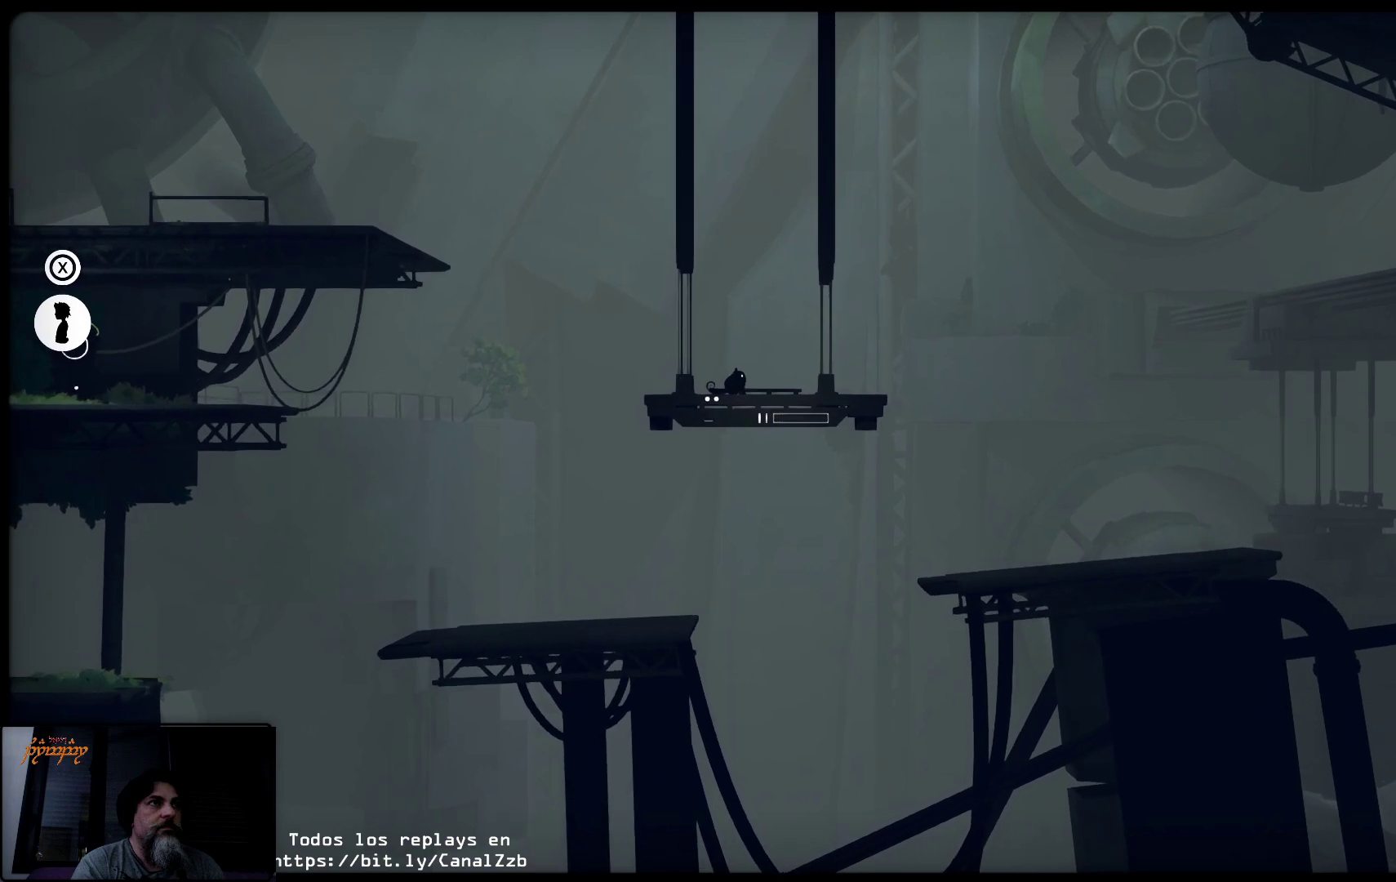
{"buttons": [], "left_stick": "up-right", "right_stick": "center", "events": [[367, "left_stick", "up-right"]]}
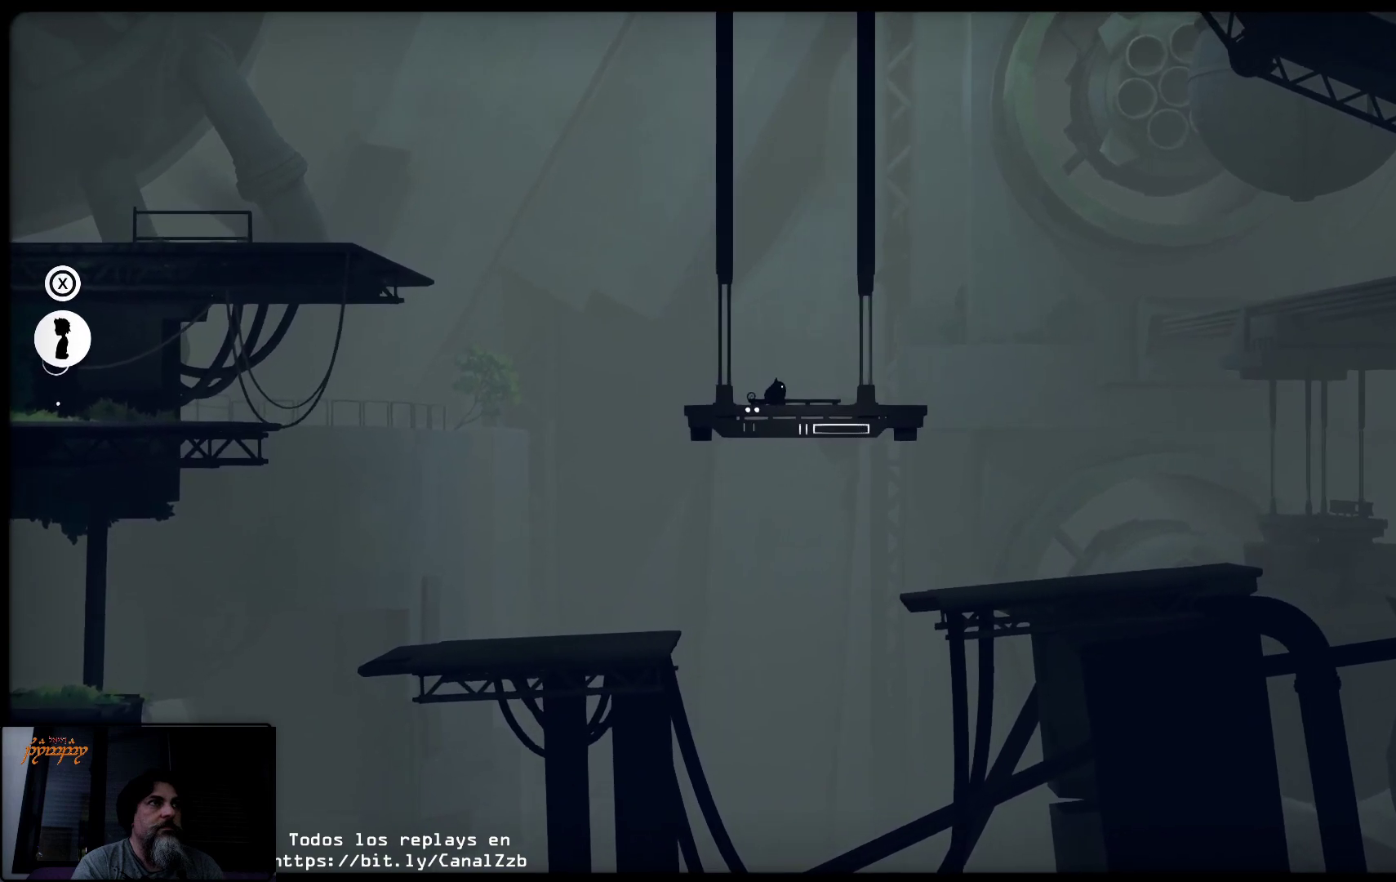
{"buttons": [], "left_stick": "left", "right_stick": "center", "events": [[33, "left_stick", "center"], [283, "left_stick", "left"]]}
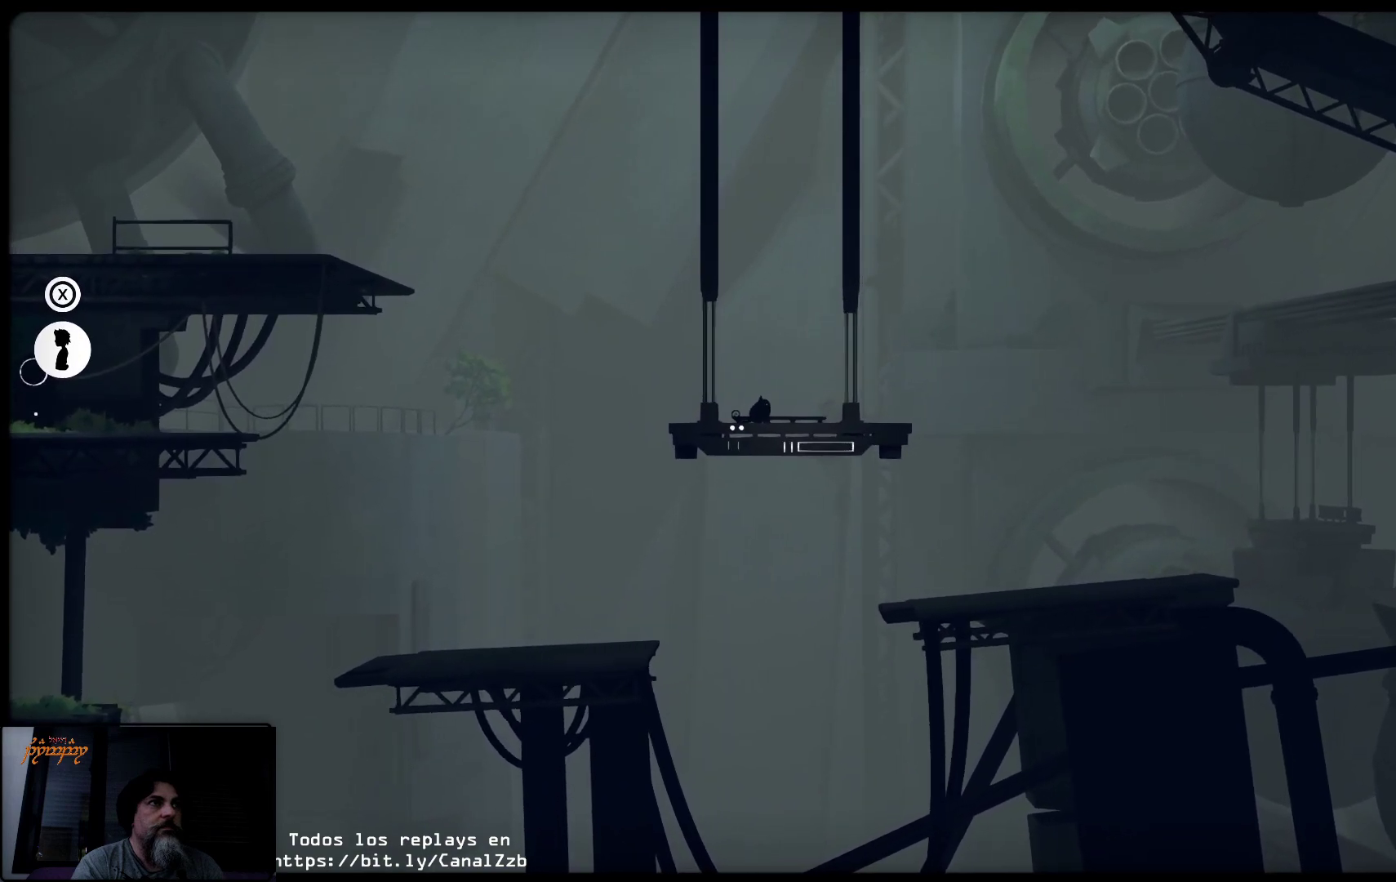
{"buttons": [], "left_stick": "left", "right_stick": "center", "events": []}
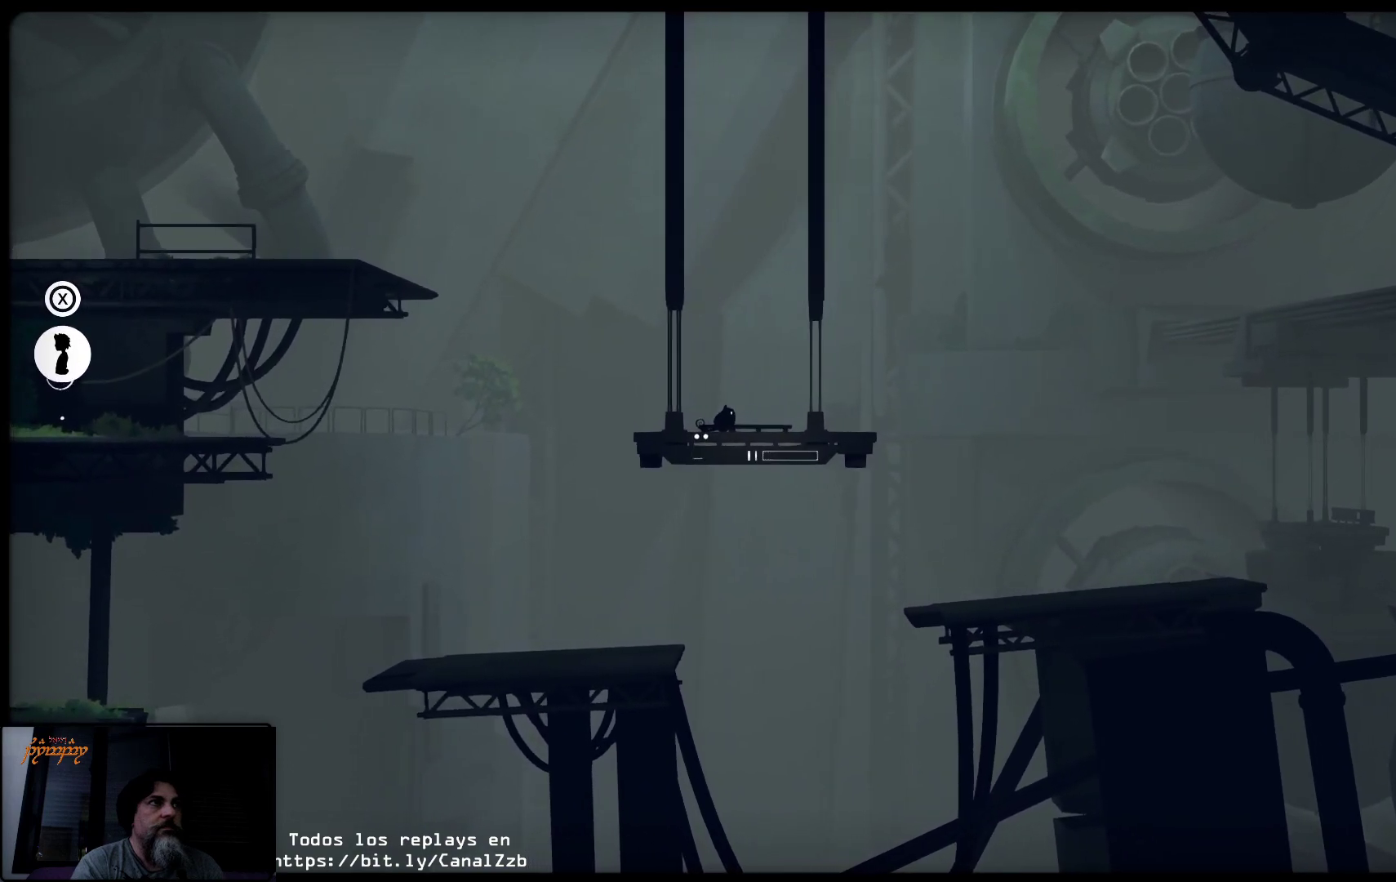
{"buttons": [], "left_stick": "left", "right_stick": "center", "events": []}
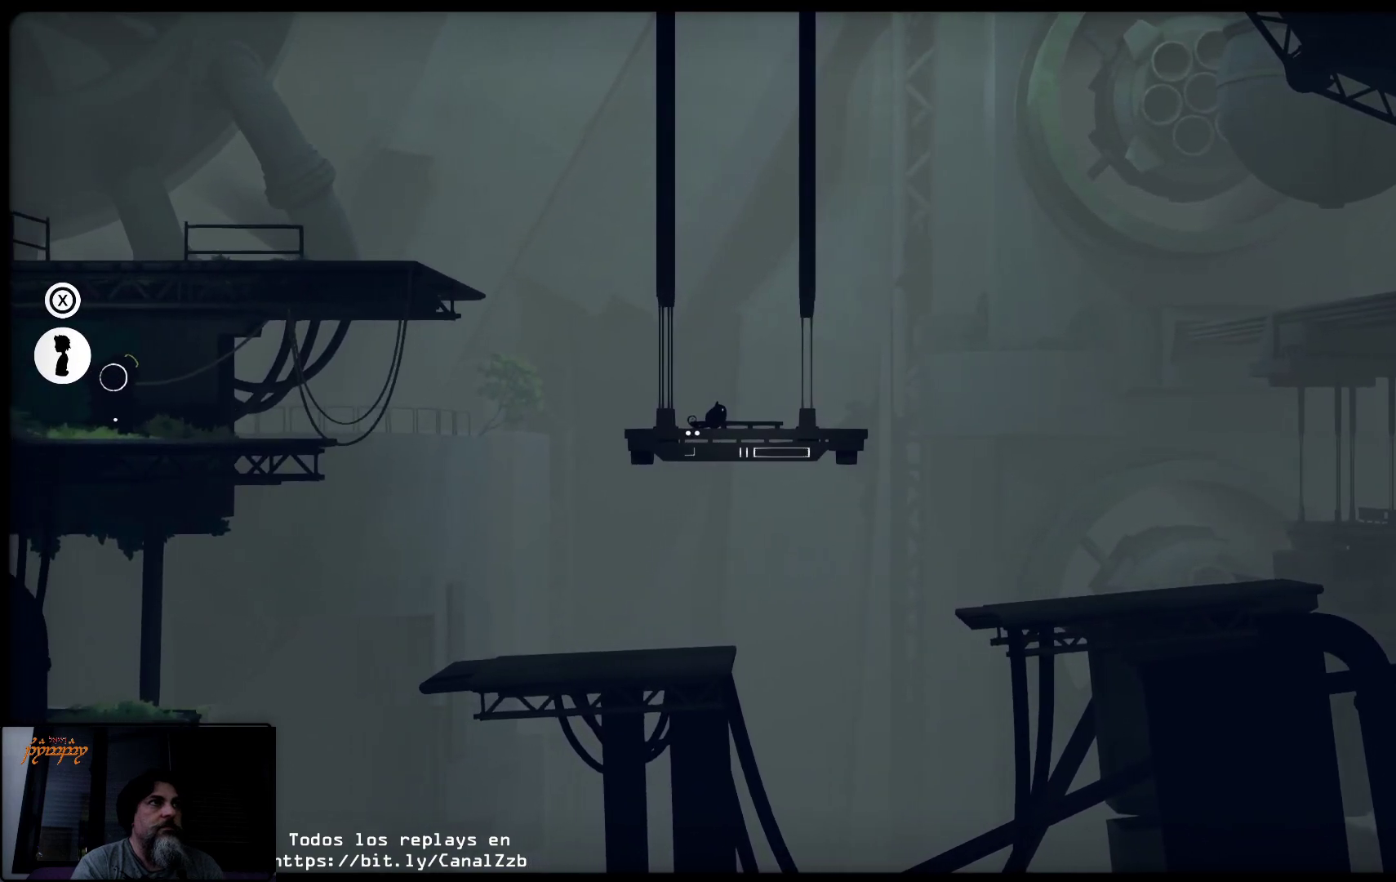
{"buttons": [], "left_stick": "left", "right_stick": "center", "events": []}
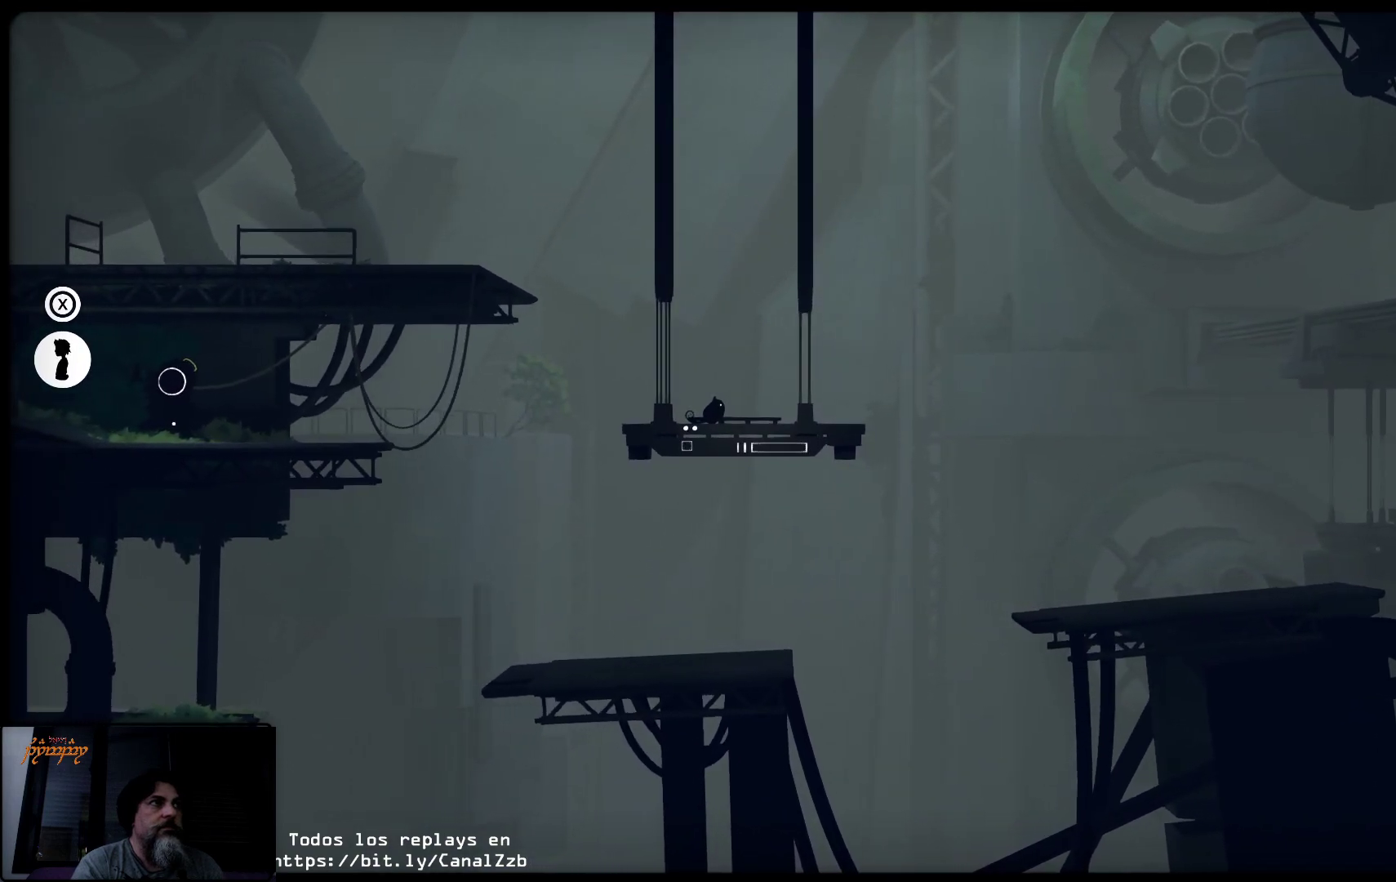
{"buttons": [], "left_stick": "left", "right_stick": "center", "events": []}
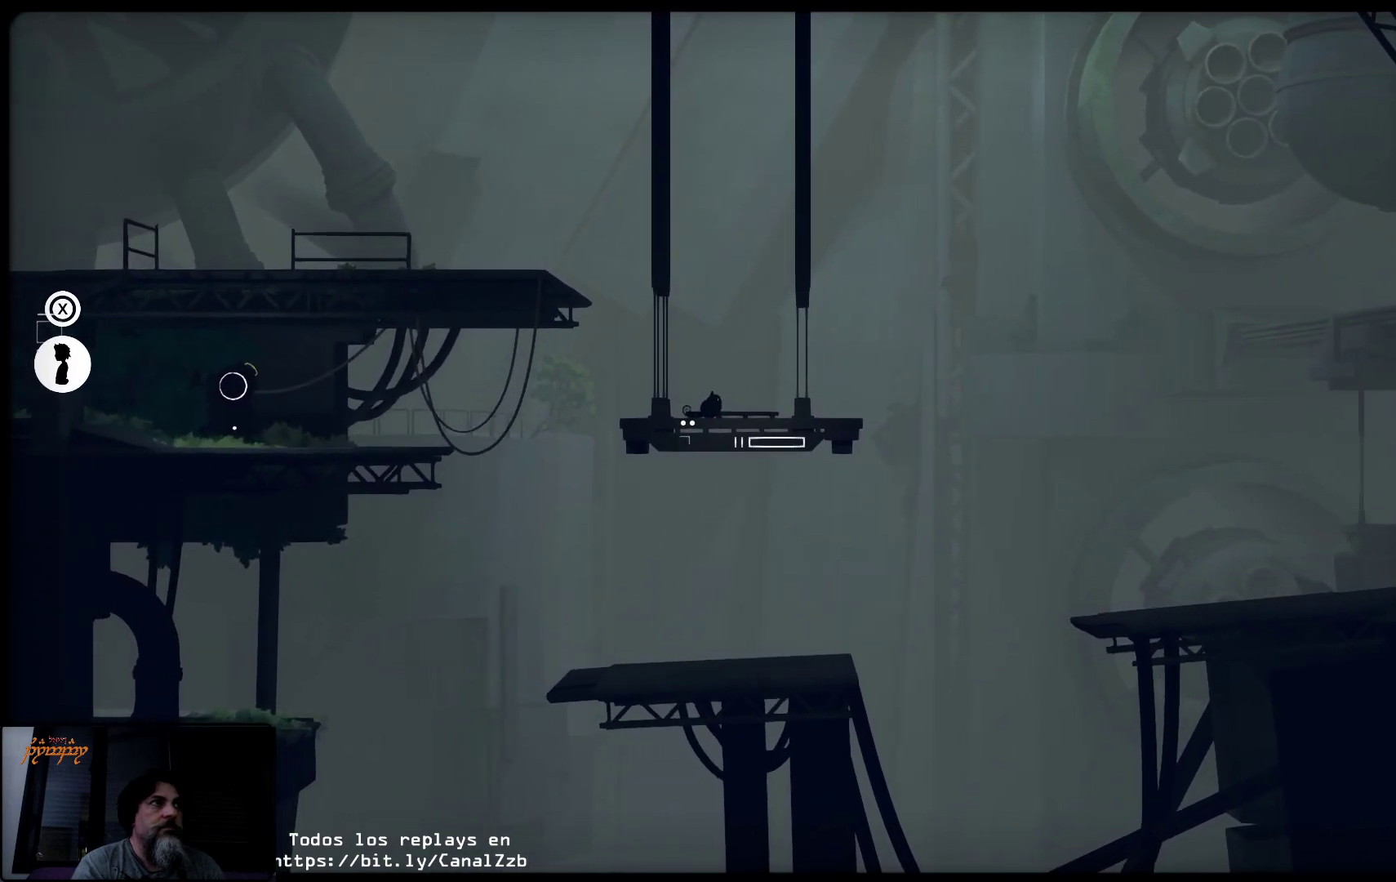
{"buttons": [], "left_stick": "left", "right_stick": "center", "events": []}
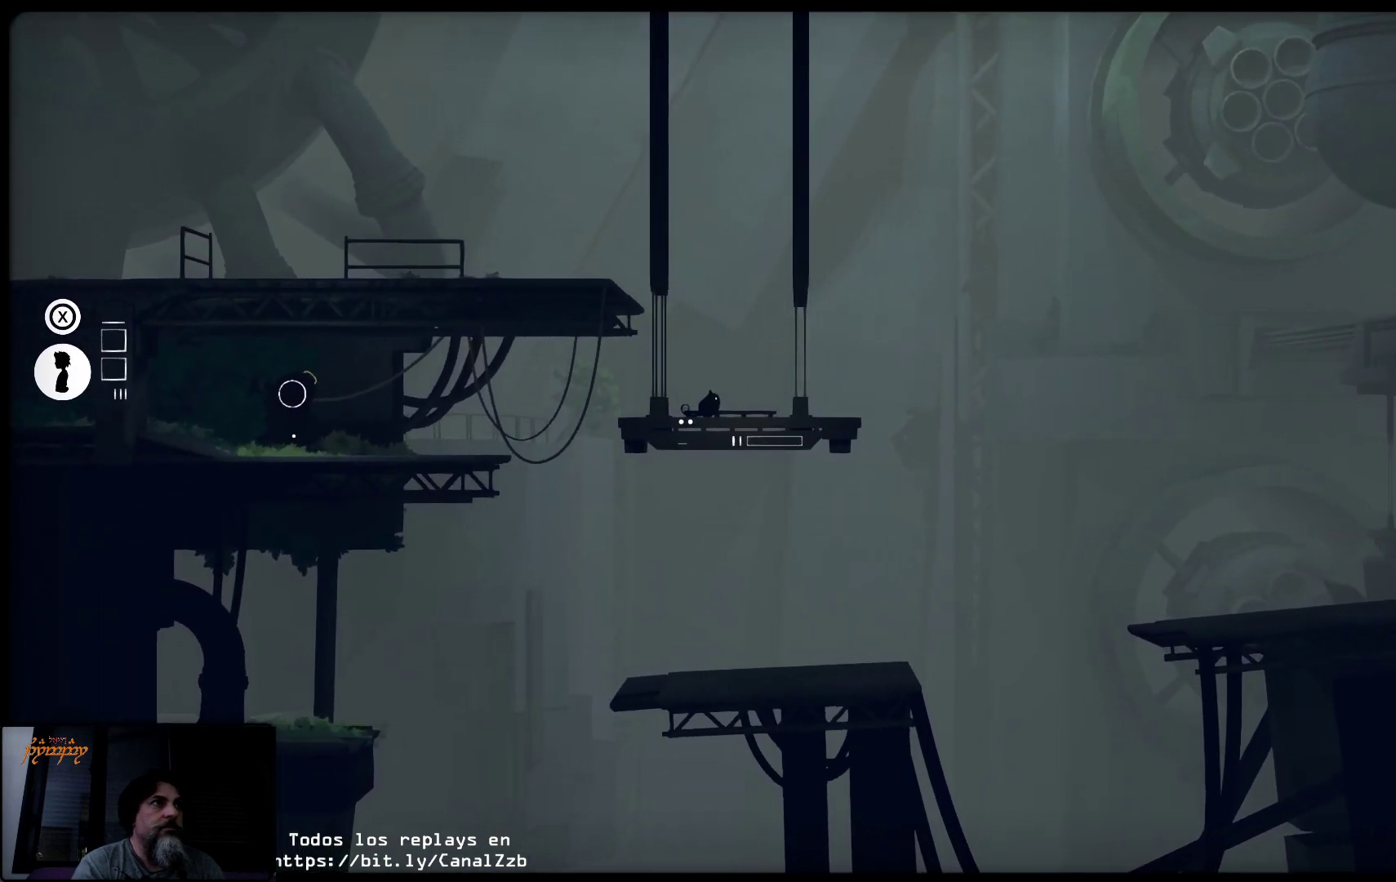
{"buttons": [], "left_stick": "down-right", "right_stick": "center", "events": [[233, "left_stick", "down-right"]]}
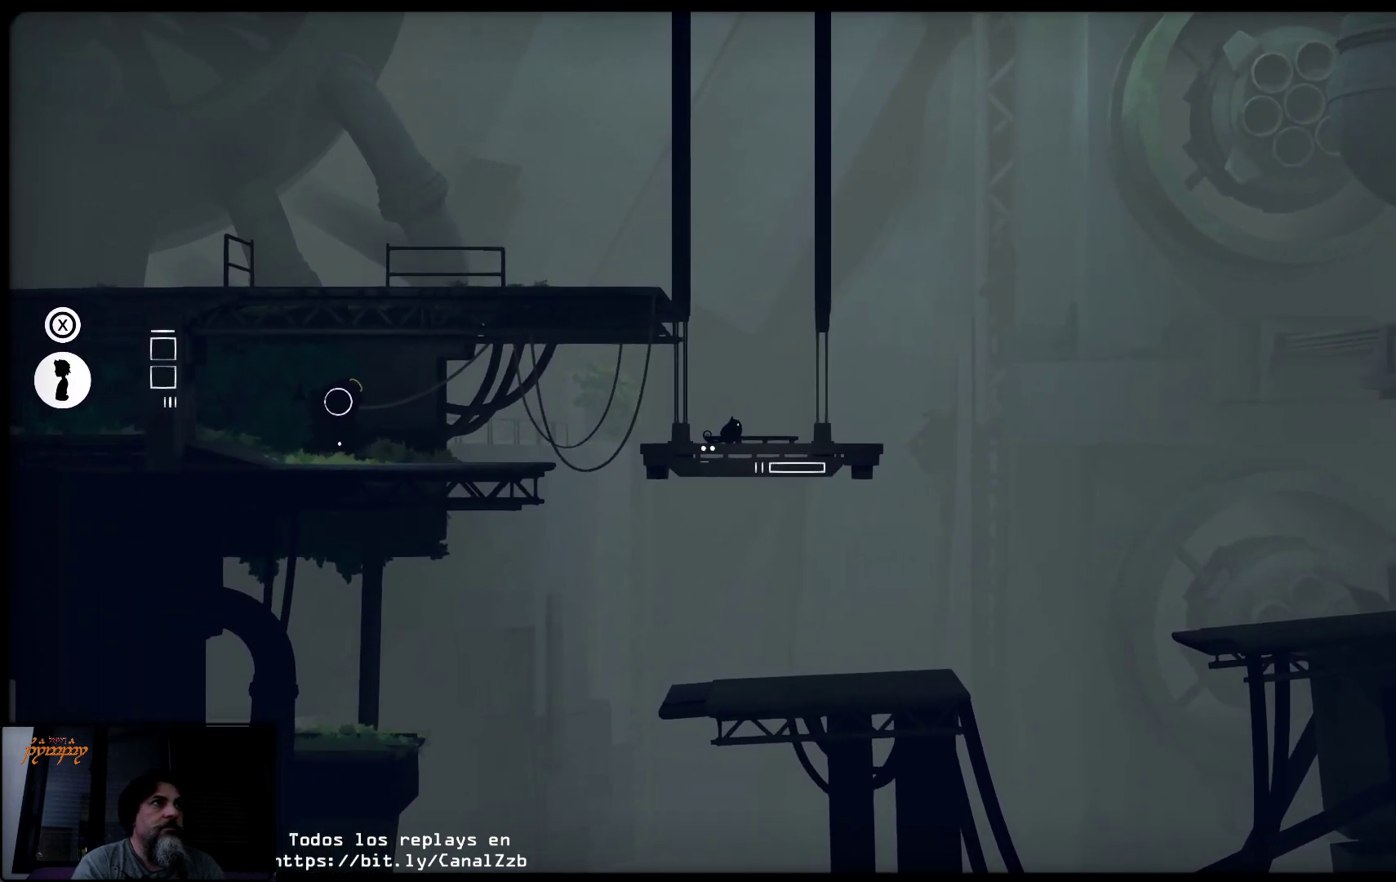
{"buttons": [], "left_stick": "center", "right_stick": "center", "events": [[150, "left_stick", "right"], [317, "left_stick", "up-right"], [417, "left_stick", "center"]]}
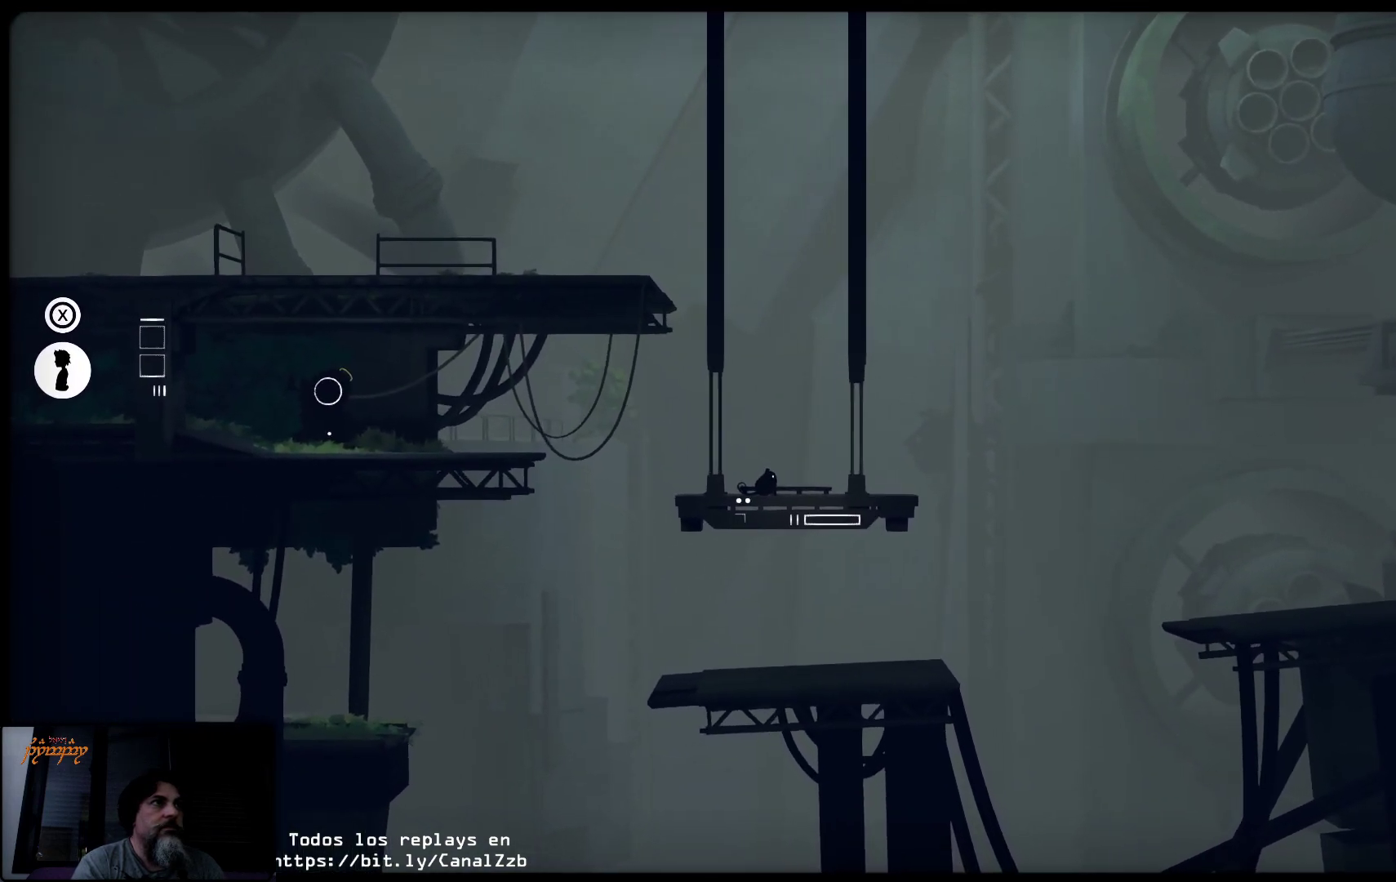
{"buttons": [], "left_stick": "up-left", "right_stick": "center", "events": [[117, "left_stick", "up"], [450, "left_stick", "up-left"]]}
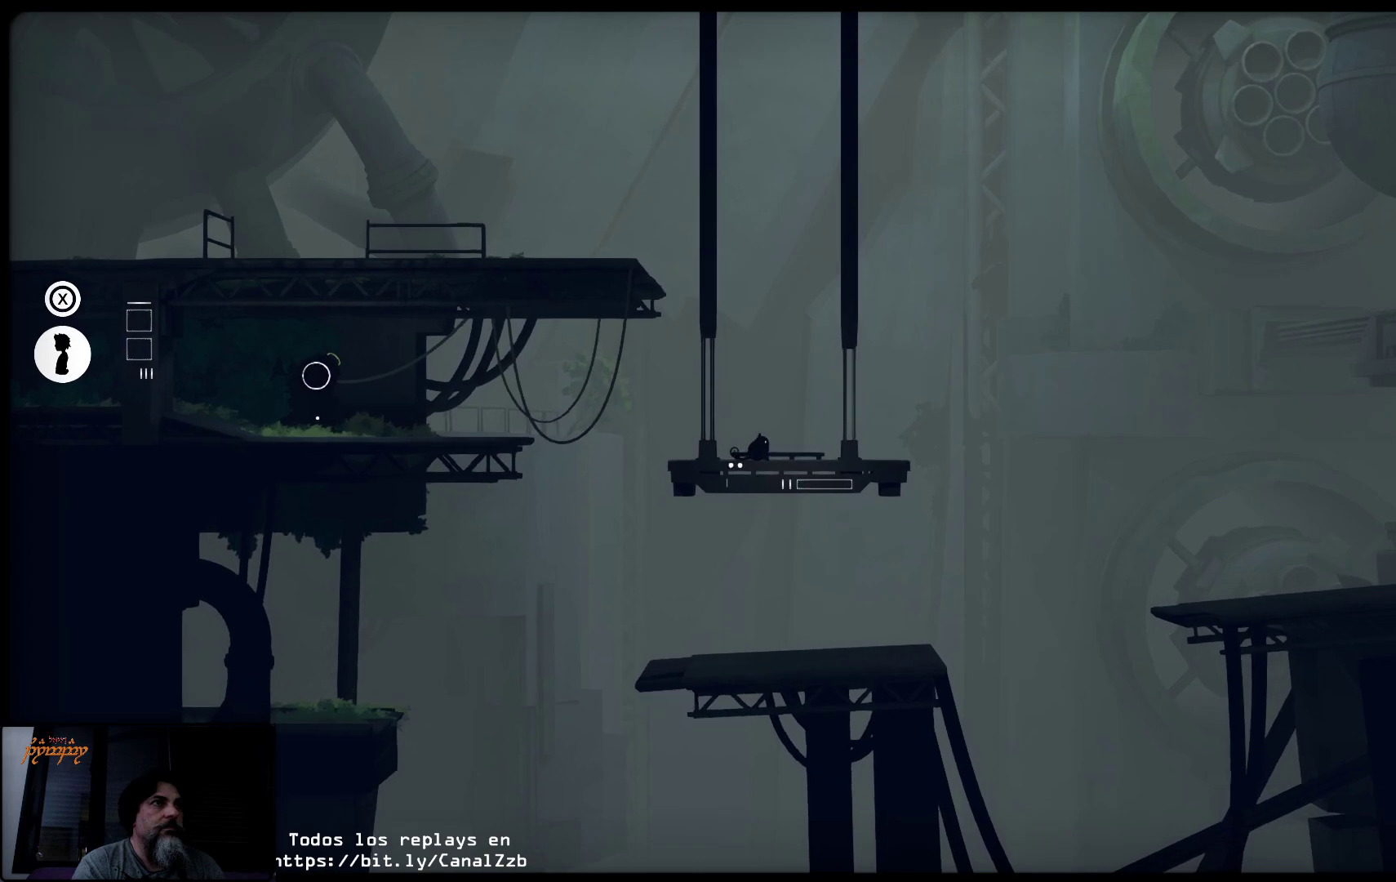
{"buttons": [], "left_stick": "center", "right_stick": "center", "events": [[200, "left_stick", "center"]]}
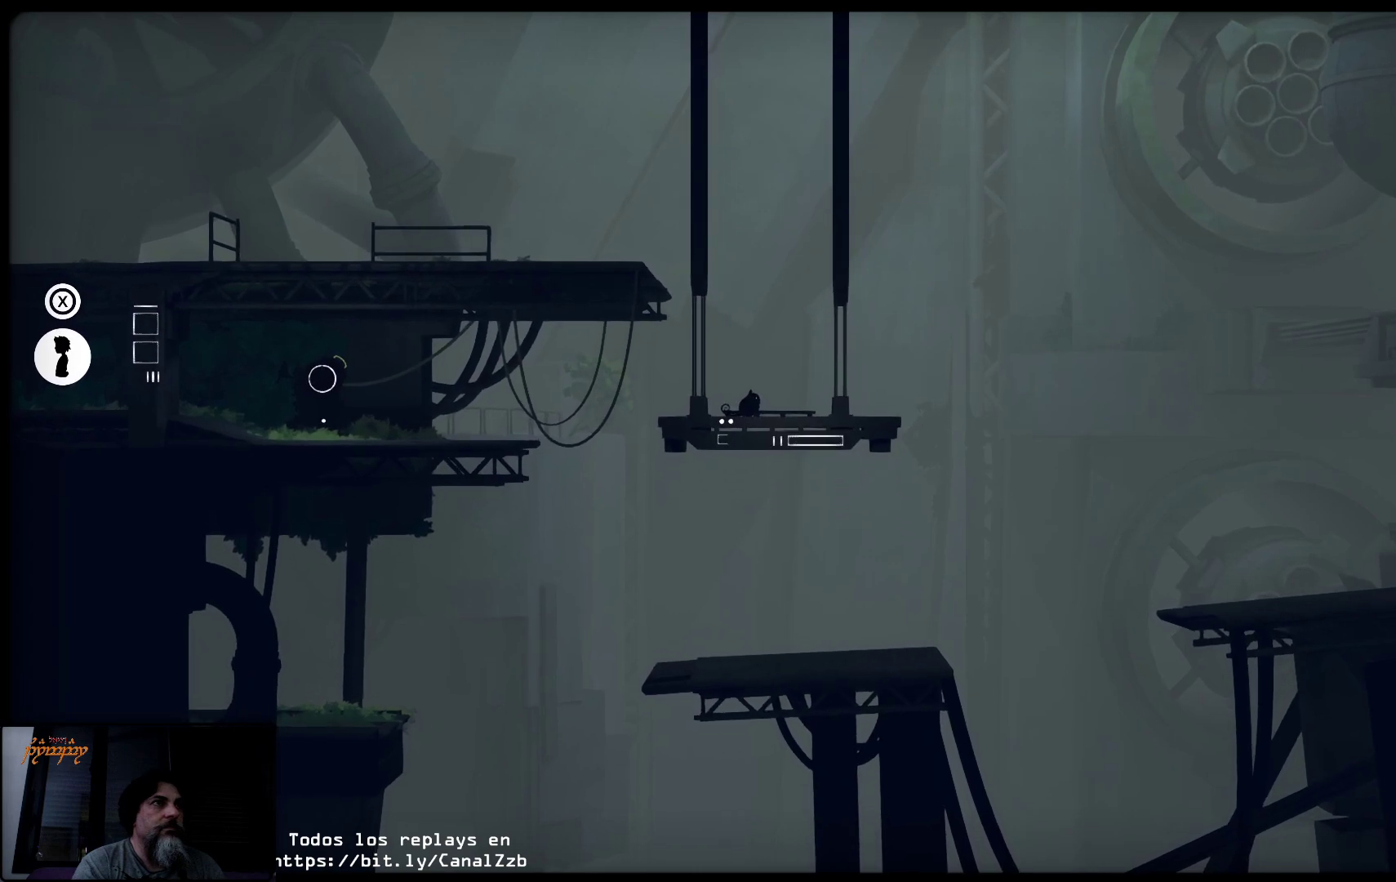
{"buttons": [], "left_stick": "center", "right_stick": "center", "events": [[17, "left_stick", "down-right"], [183, "left_stick", "center"]]}
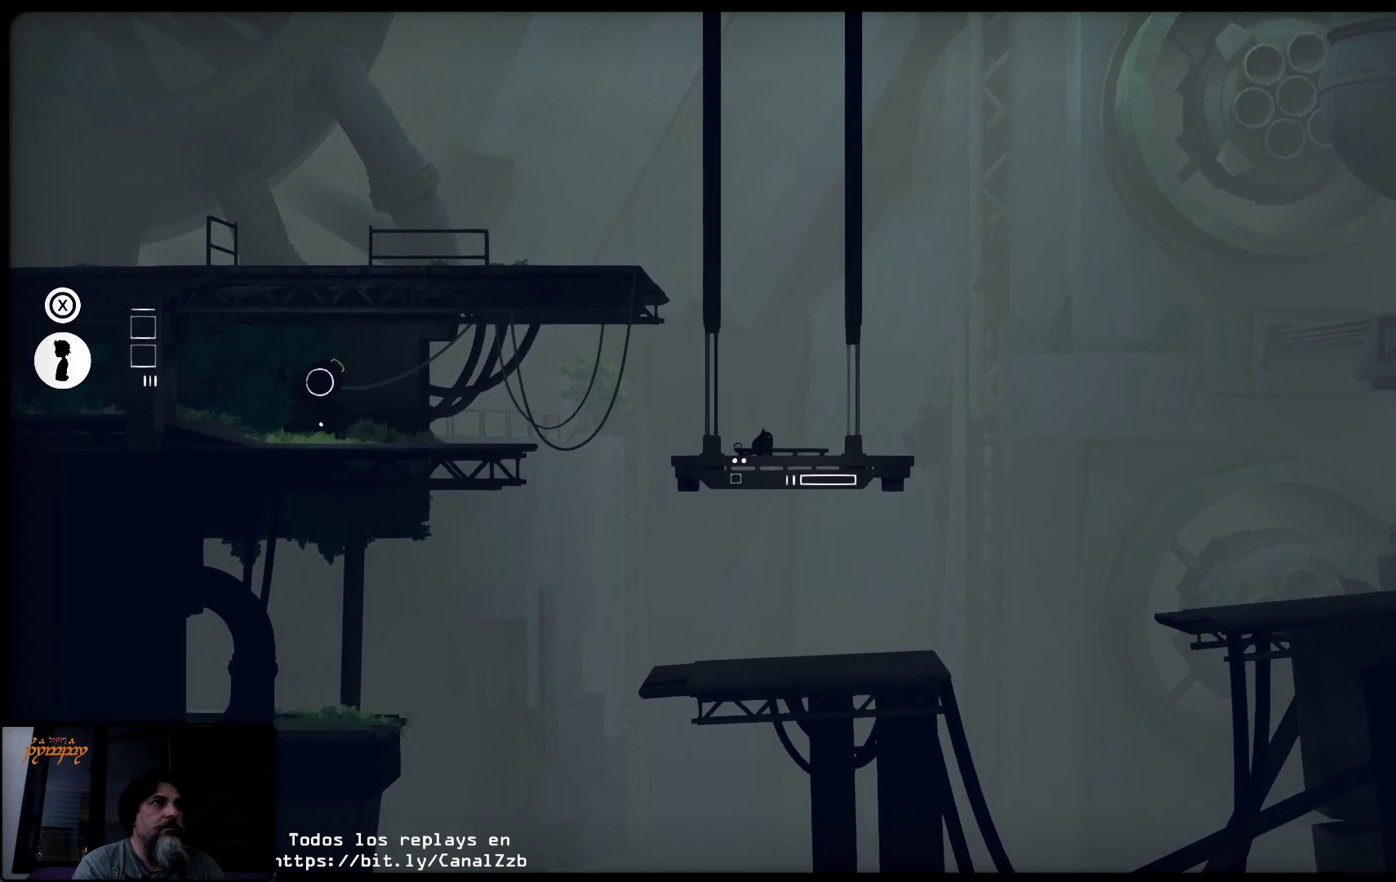
{"buttons": [], "left_stick": "center", "right_stick": "center", "events": []}
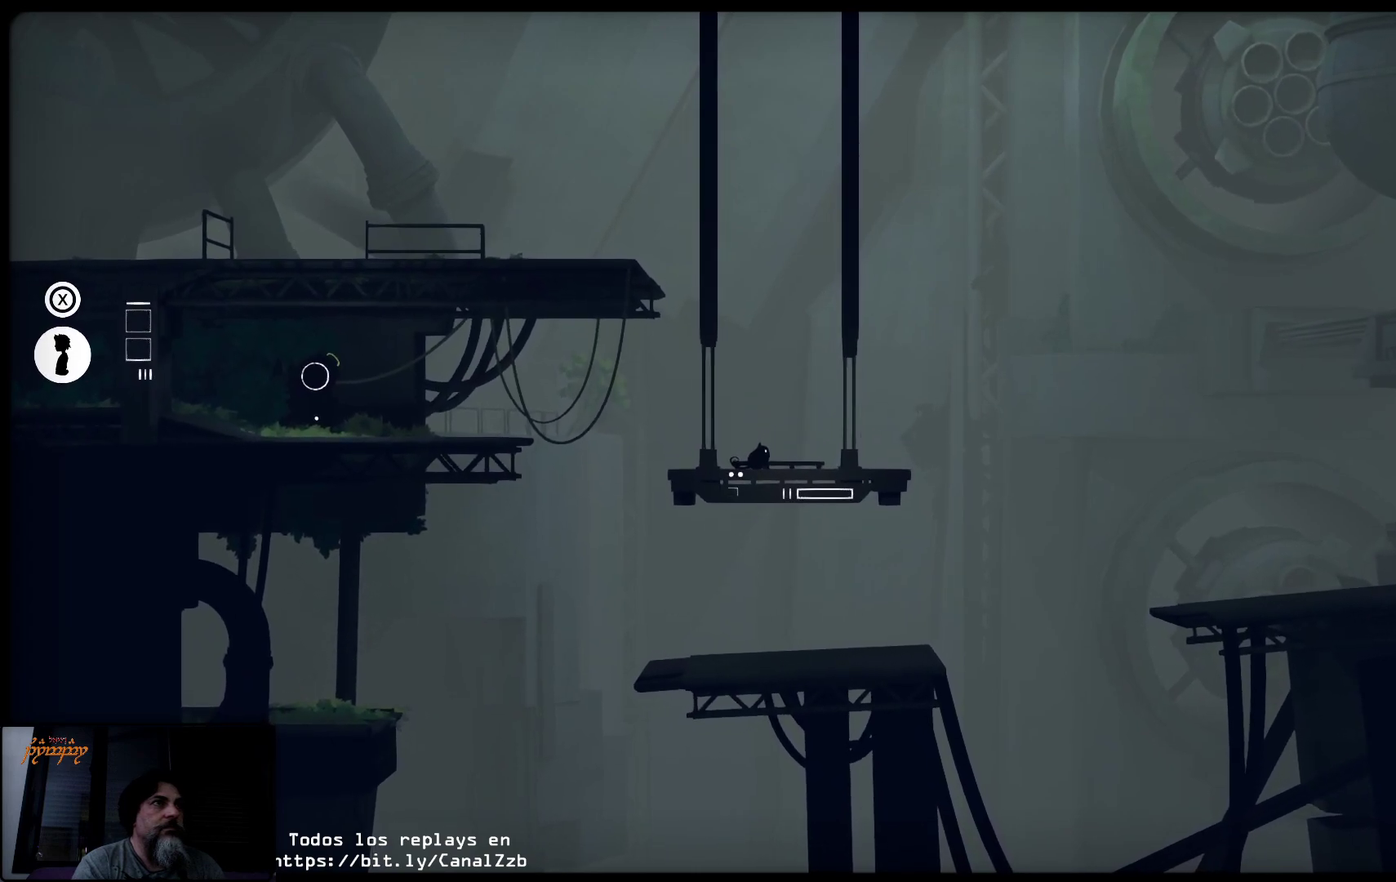
{"buttons": [], "left_stick": "left", "right_stick": "center", "events": [[17, "left_stick", "left"], [250, "left_stick", "center"], [450, "left_stick", "left"]]}
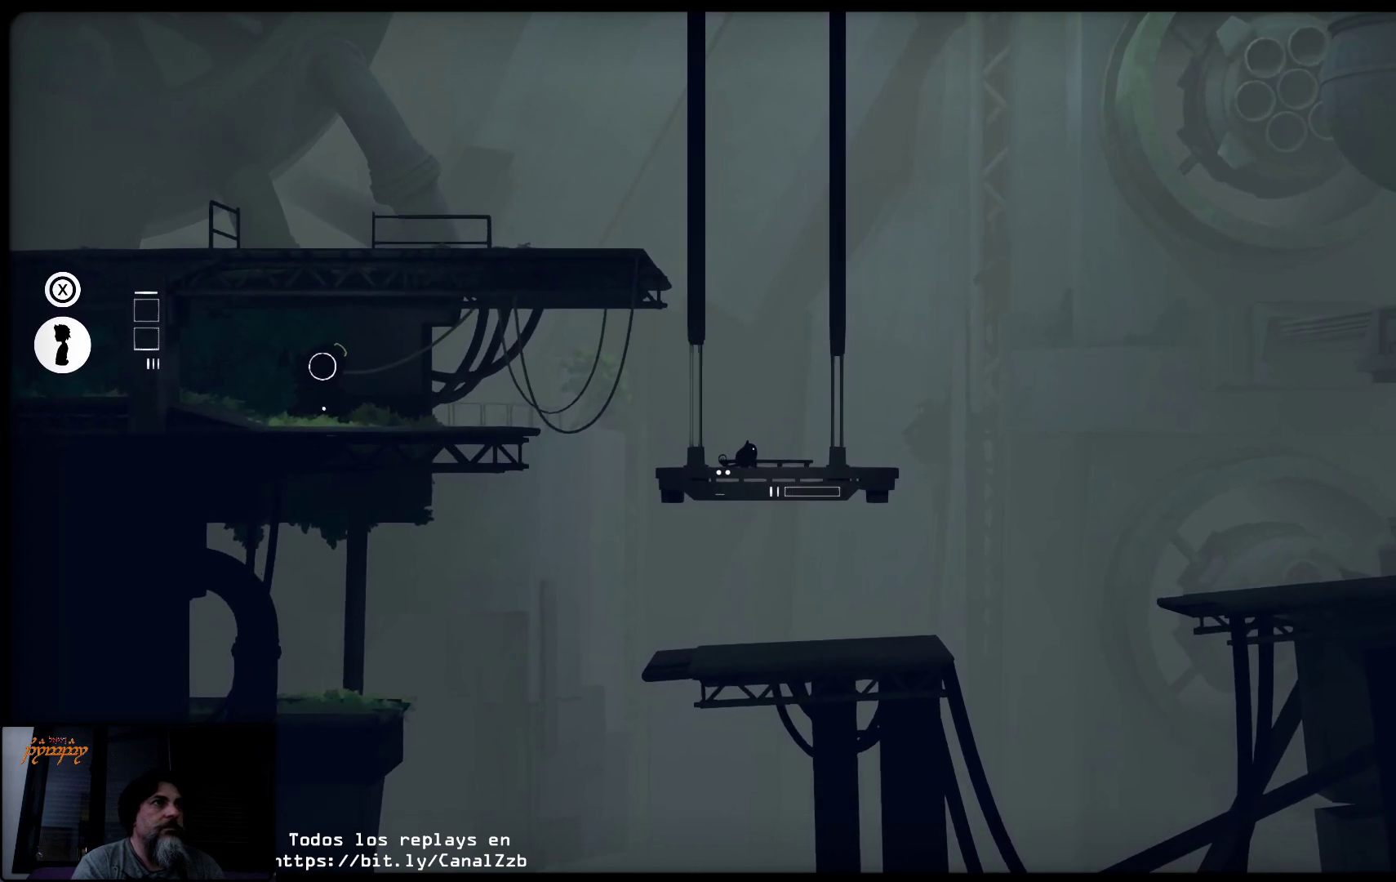
{"buttons": [], "left_stick": "left", "right_stick": "center", "events": [[183, "left_stick", "center"], [467, "left_stick", "left"]]}
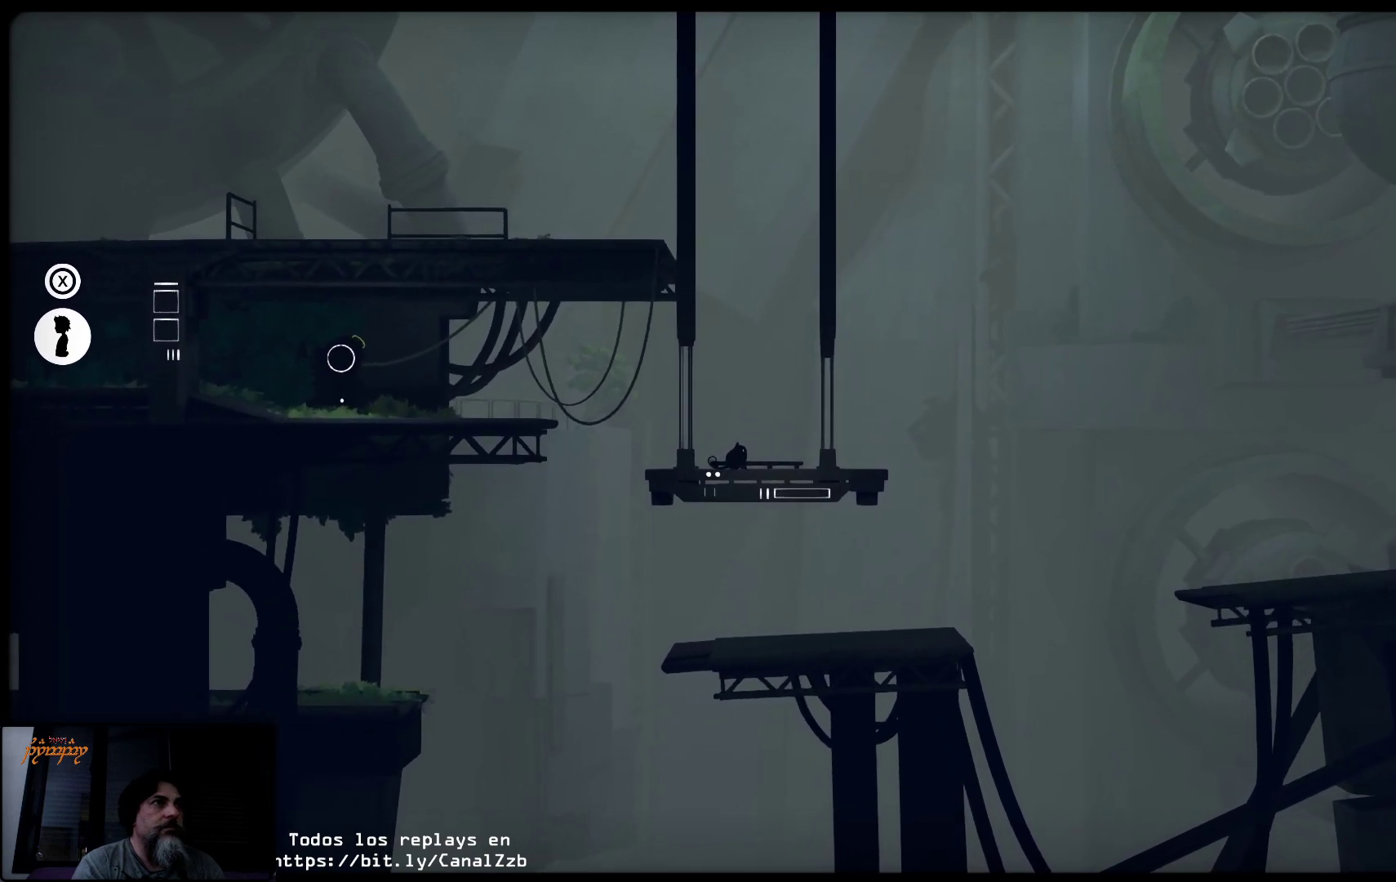
{"buttons": [], "left_stick": "left", "right_stick": "center", "events": []}
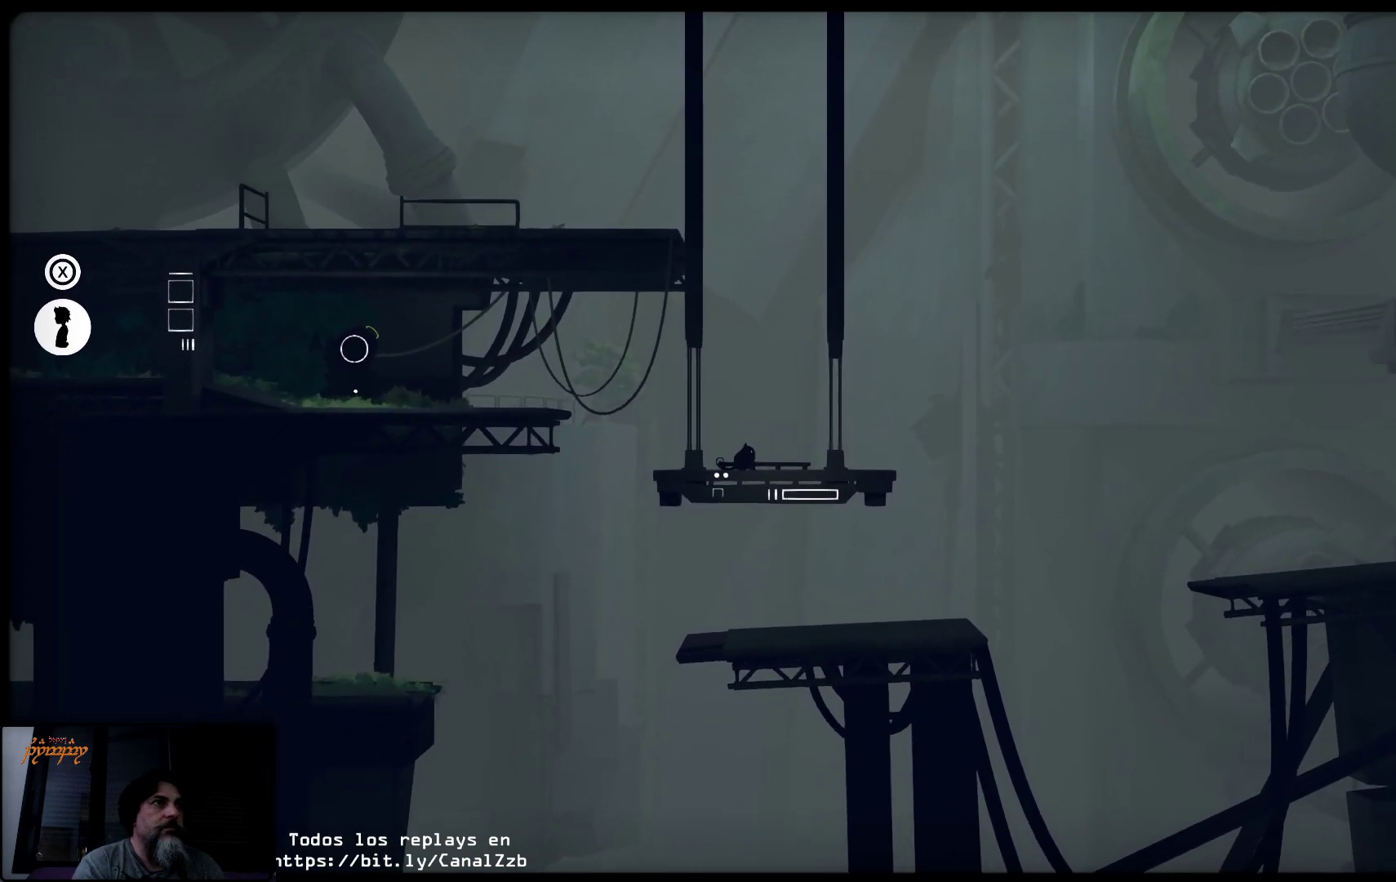
{"buttons": [], "left_stick": "left", "right_stick": "center", "events": [[83, "left_stick", "center"], [217, "left_stick", "left"]]}
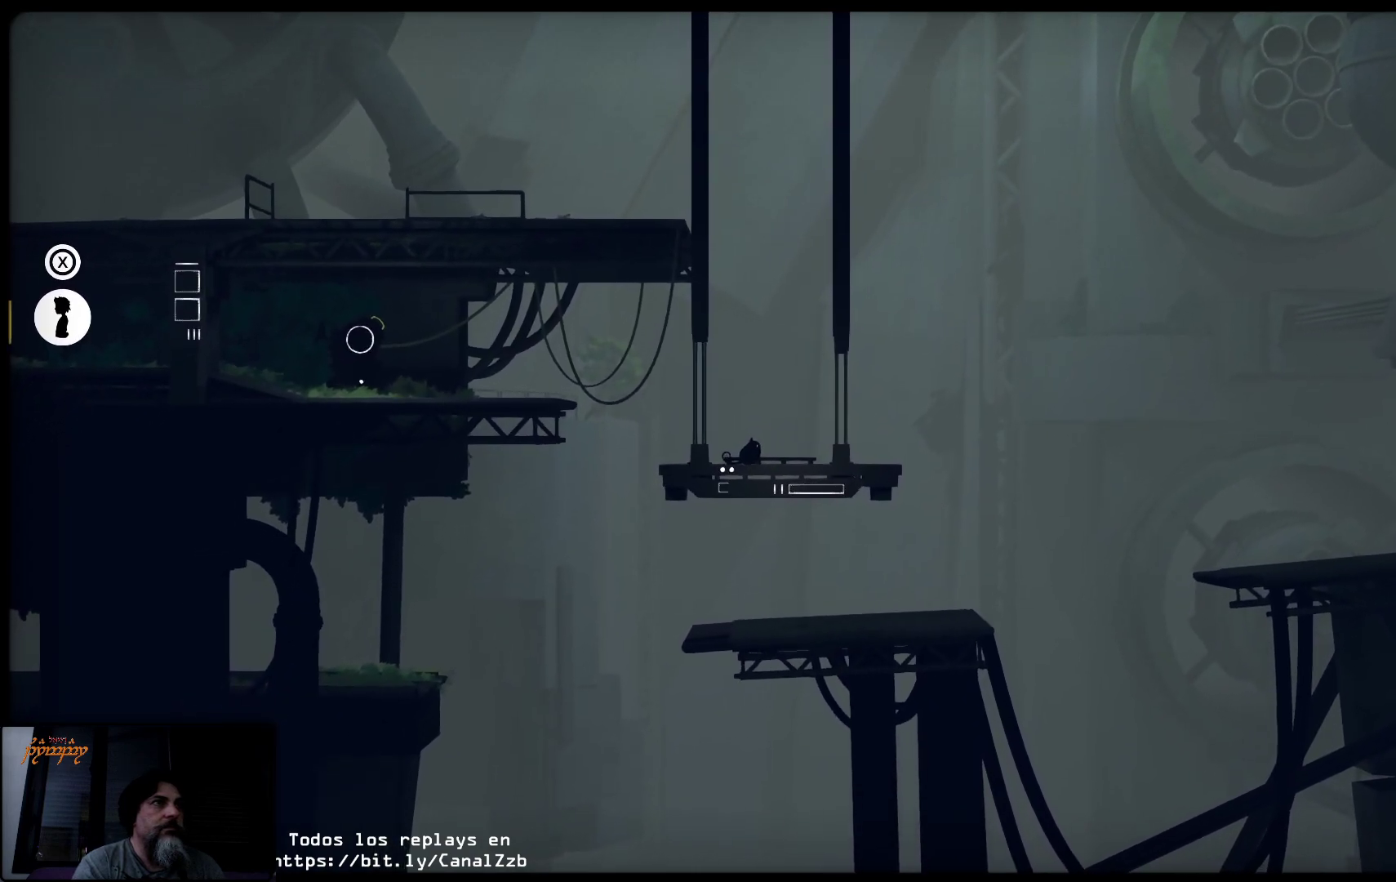
{"buttons": [], "left_stick": "left", "right_stick": "center", "events": [[17, "left_stick", "center"], [267, "left_stick", "left"]]}
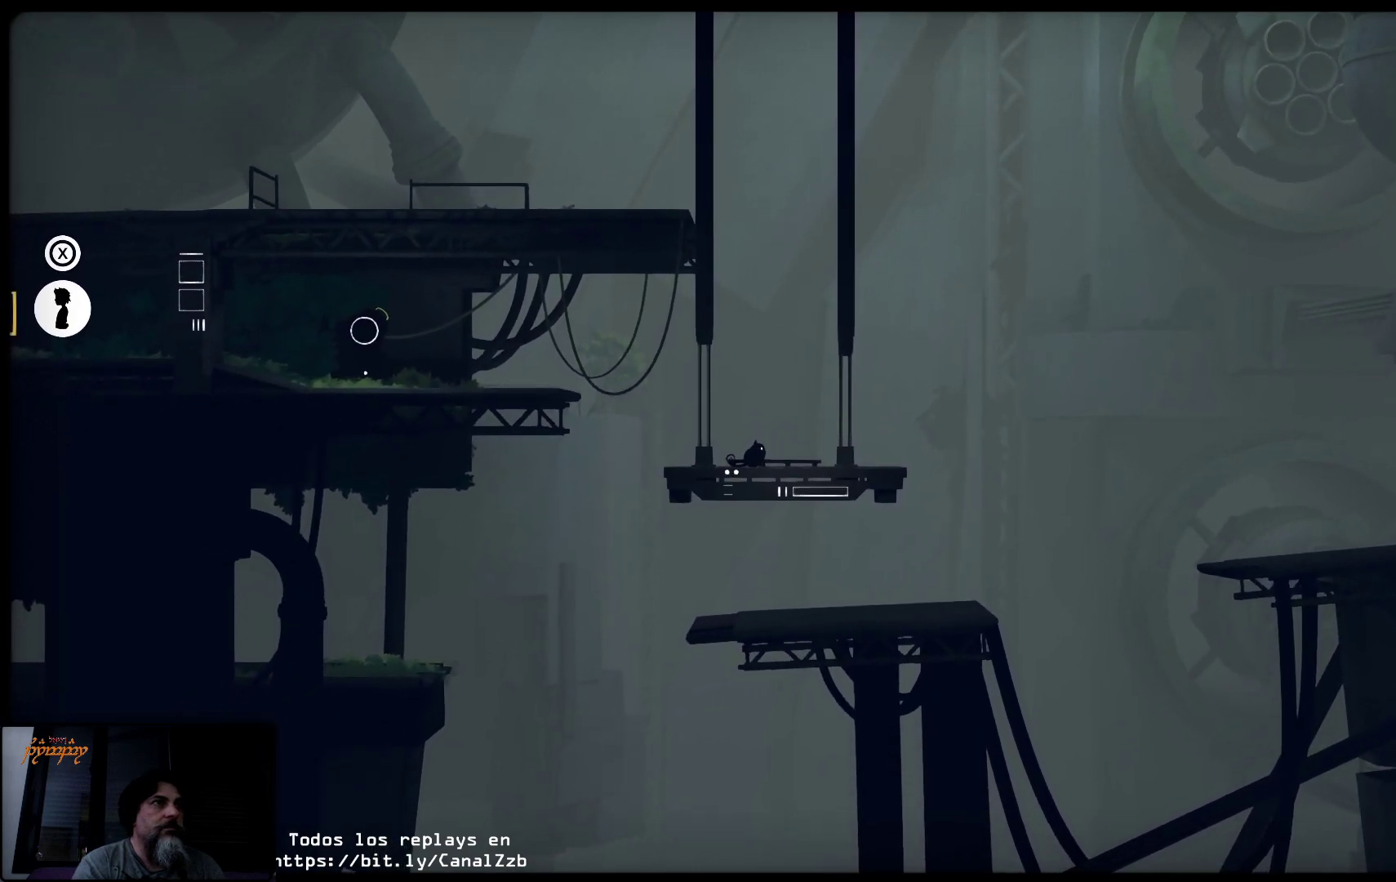
{"buttons": [], "left_stick": "left", "right_stick": "center", "events": []}
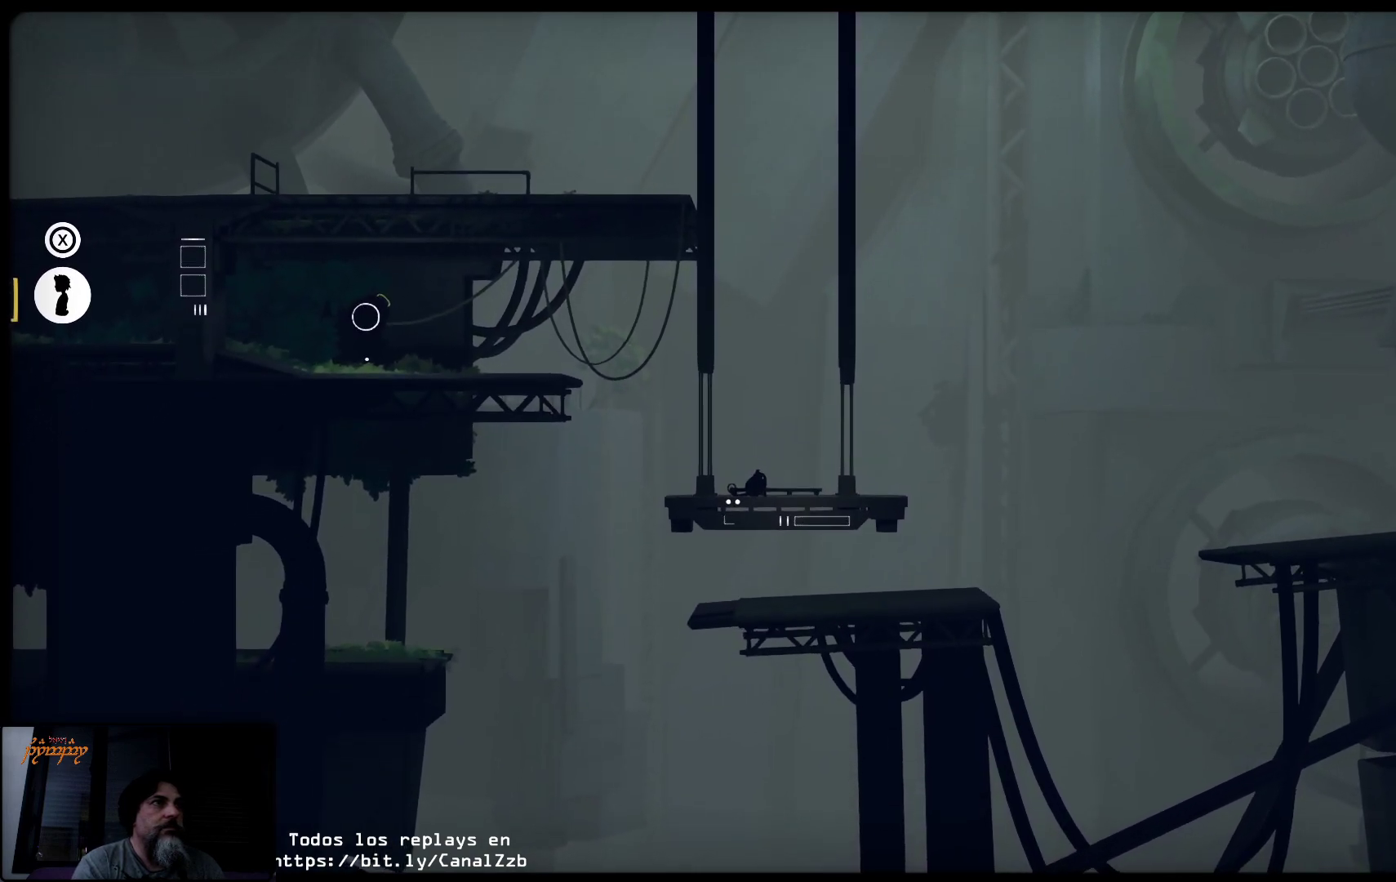
{"buttons": [], "left_stick": "up", "right_stick": "center", "events": [[233, "left_stick", "center"], [433, "left_stick", "up"]]}
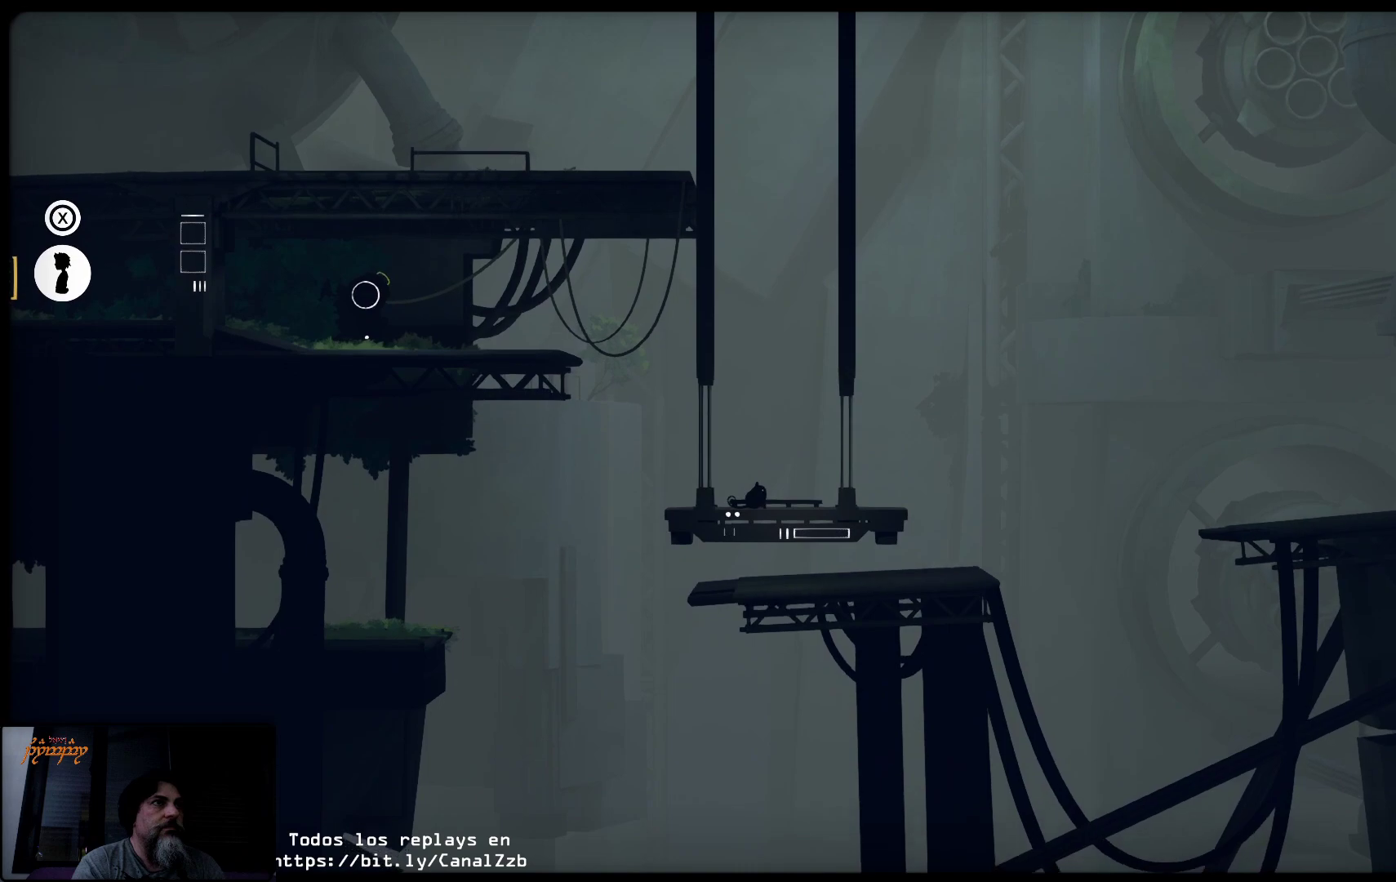
{"buttons": [], "left_stick": "up-left", "right_stick": "center", "events": [[67, "left_stick", "up-left"]]}
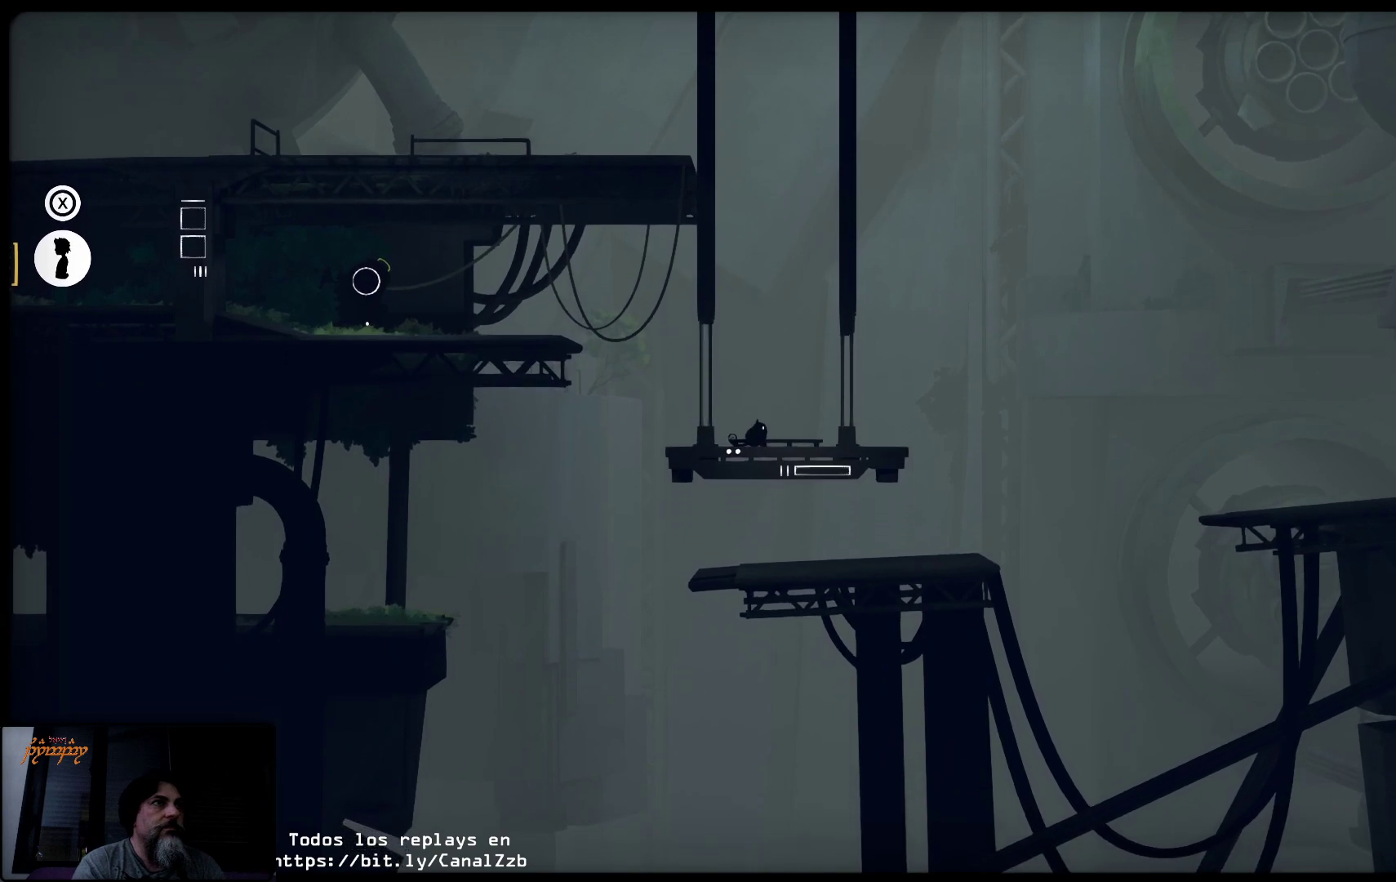
{"buttons": [], "left_stick": "center", "right_stick": "center", "events": [[217, "left_stick", "center"]]}
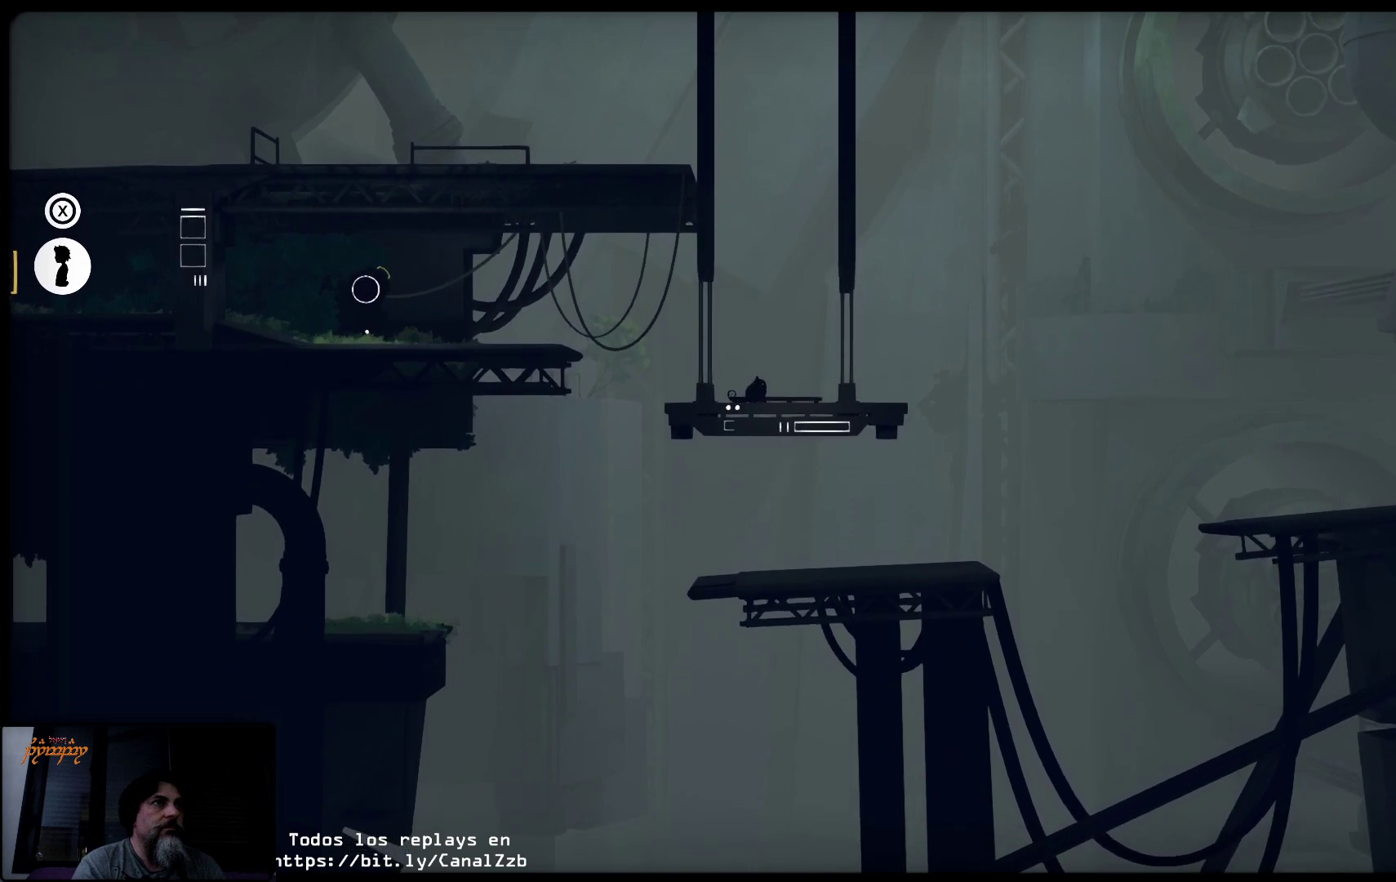
{"buttons": [], "left_stick": "center", "right_stick": "center", "events": [[367, "B", "down"], [500, "B", "up"]]}
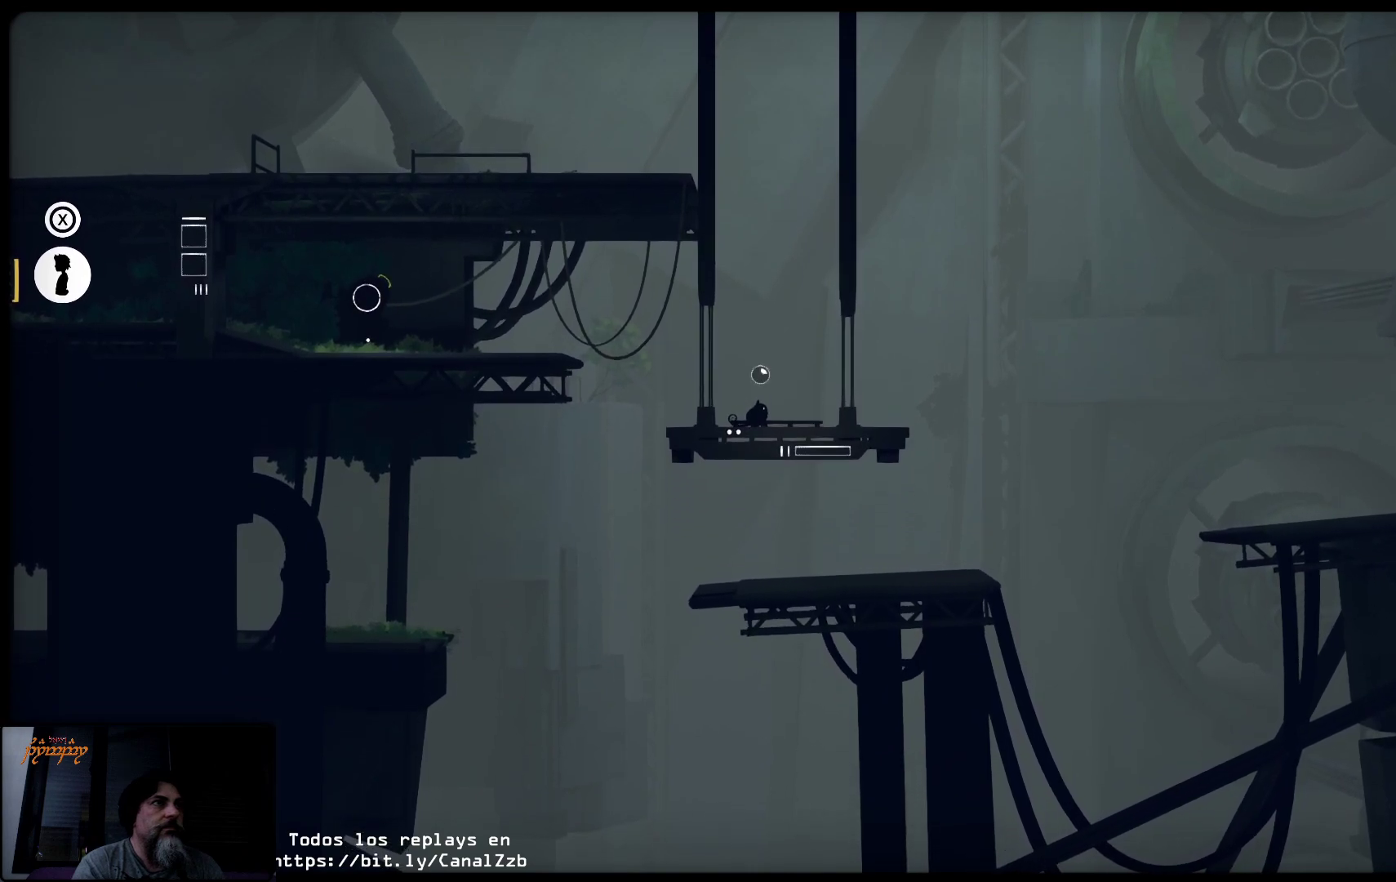
{"buttons": [], "left_stick": "center", "right_stick": "center", "events": []}